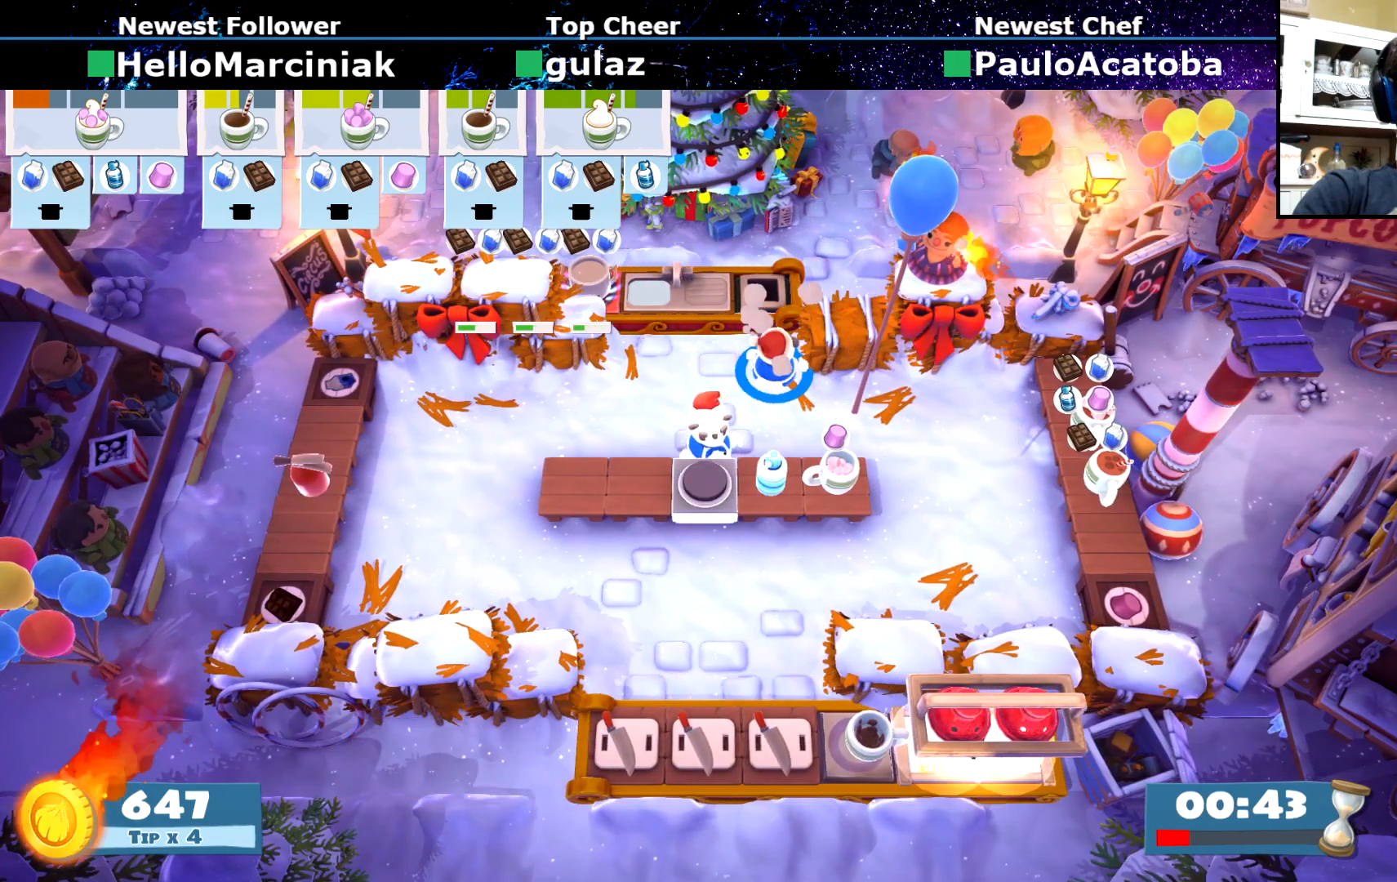
Gameplay with a controller (PlayStation layout); each line is a JSON object with the inputs held at the frame after it. "events" lists button and stick changes between this image and that frame as [ms after this image, input, new state], when the widget could be followed in between. Not read: L3 R1 R3 right_stick.
{"buttons": [], "left_stick": "center", "events": []}
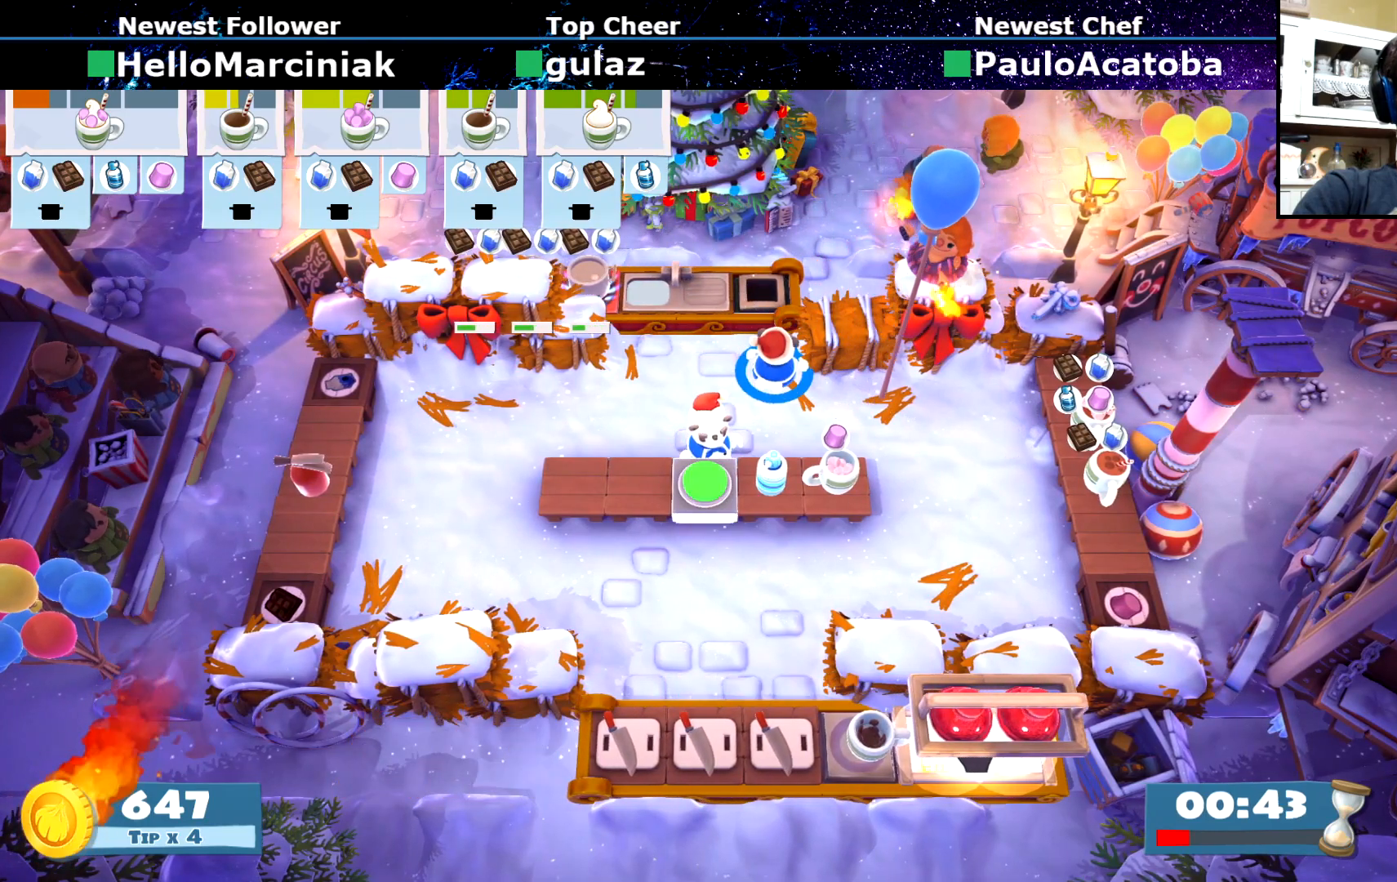
{"buttons": [], "left_stick": "down-right", "events": [[100, "left_stick", "right"], [267, "CIRCLE", "down"], [417, "CIRCLE", "up"], [451, "left_stick", "down-right"]]}
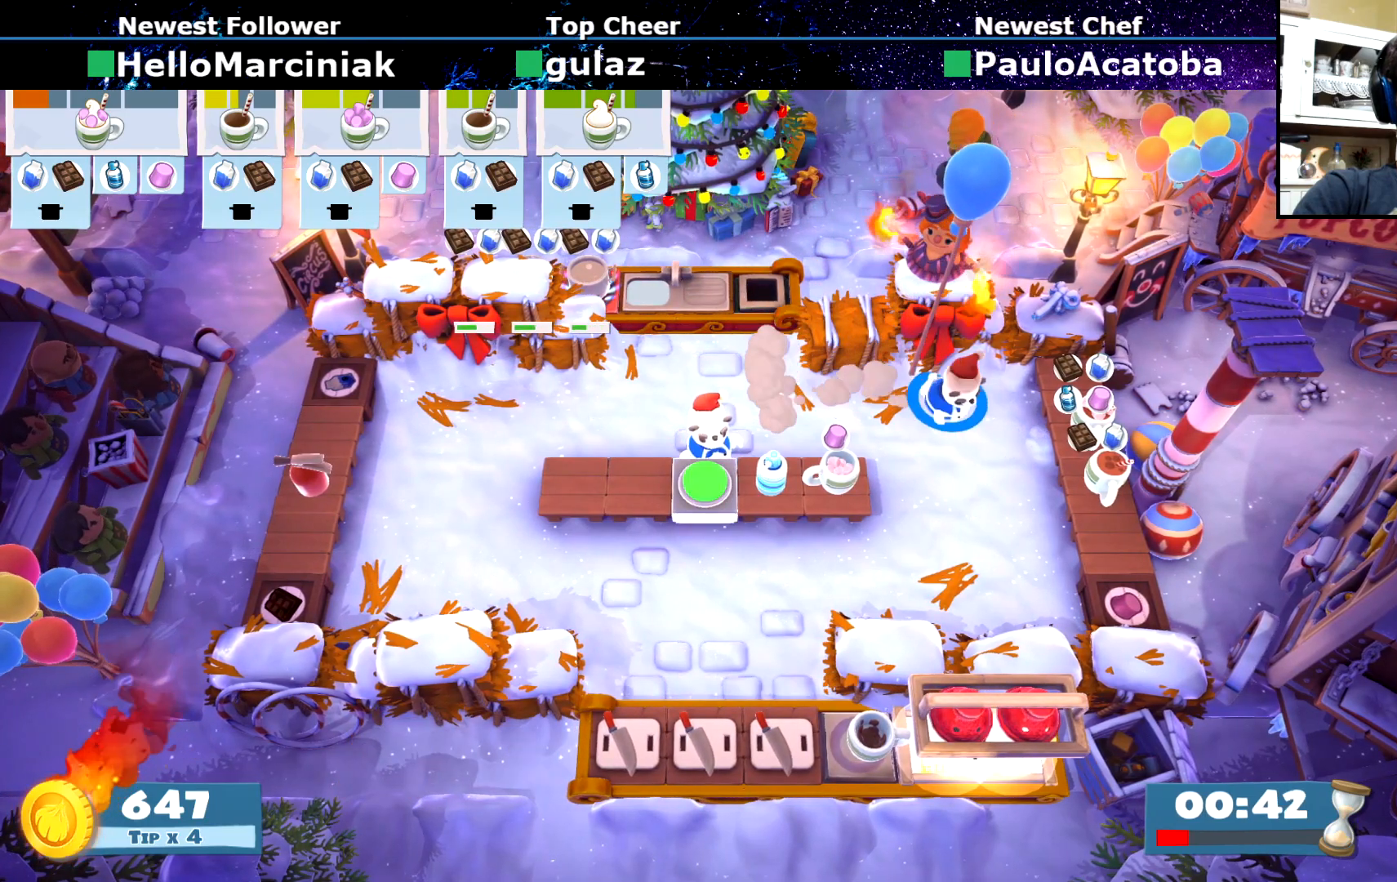
{"buttons": [], "left_stick": "down-left", "events": [[50, "left_stick", "down"], [233, "left_stick", "down-left"], [300, "CIRCLE", "down"], [367, "CIRCLE", "up"]]}
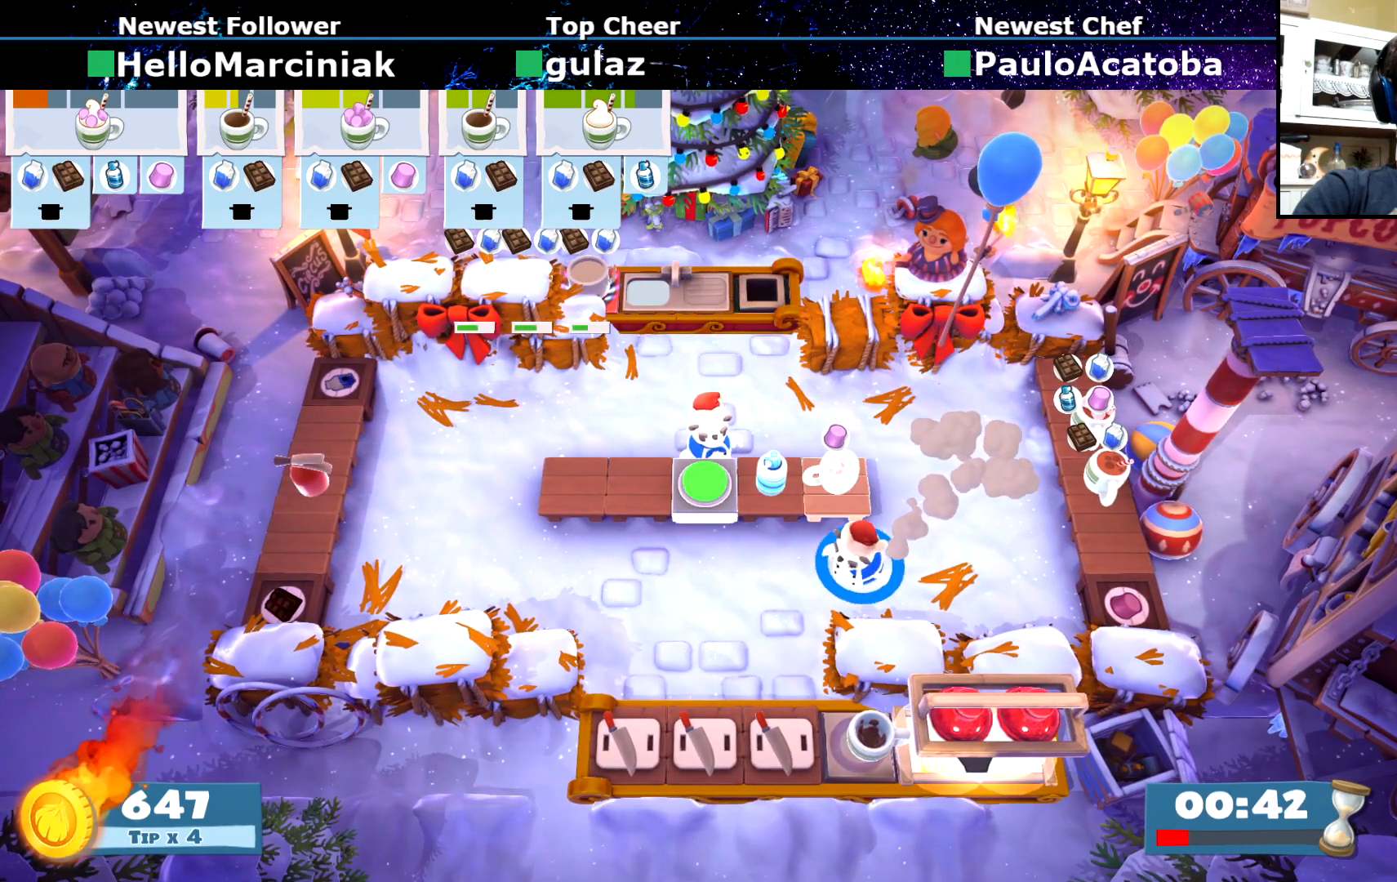
{"buttons": ["R2"], "left_stick": "center", "events": [[167, "left_stick", "center"], [284, "R2", "down"], [334, "R2", "up"], [367, "CROSS", "down"], [467, "CROSS", "up"], [484, "R2", "down"]]}
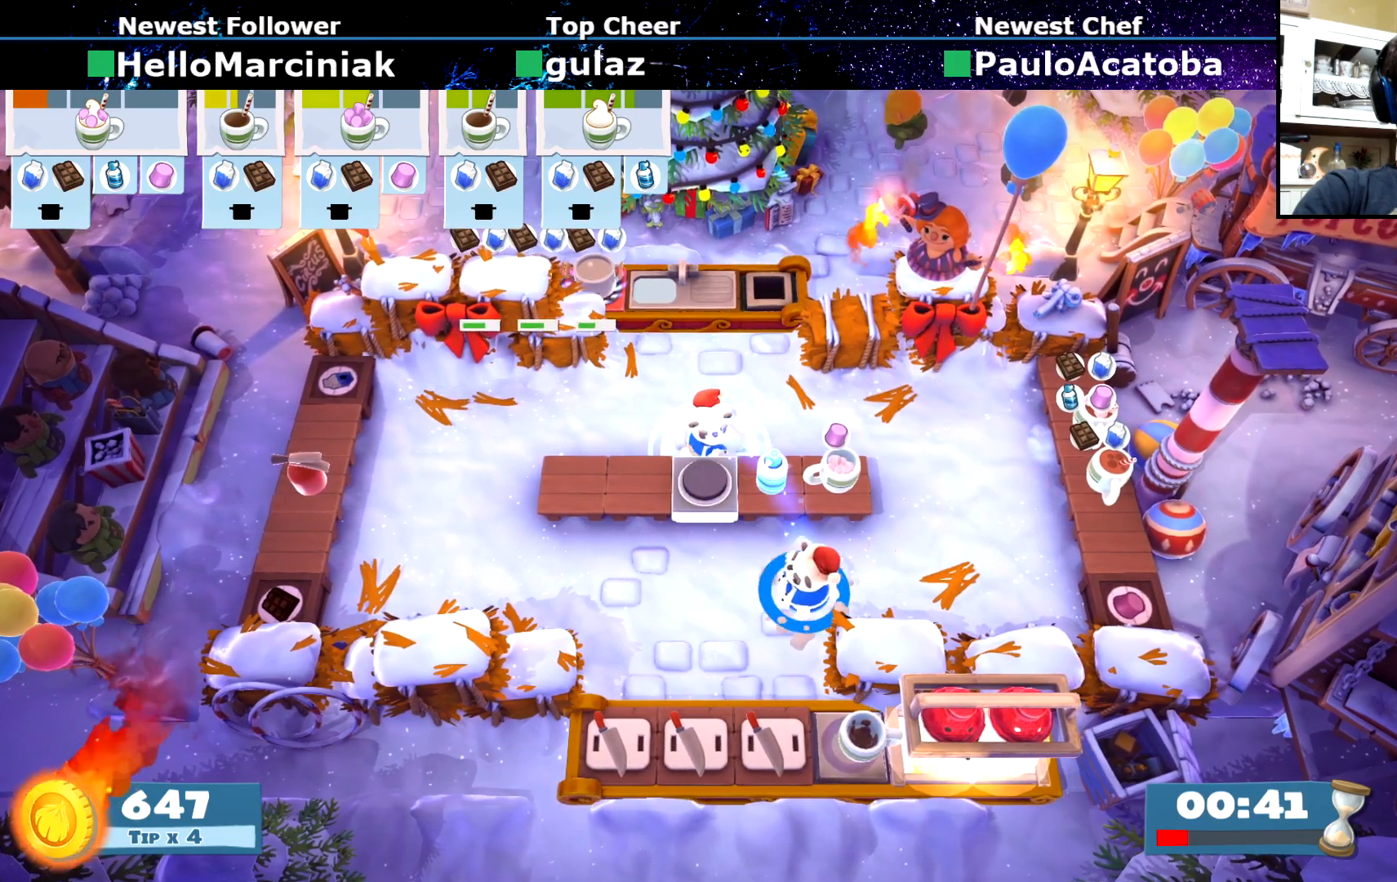
{"buttons": [], "left_stick": "down-left", "events": [[83, "R2", "up"], [200, "left_stick", "down-left"]]}
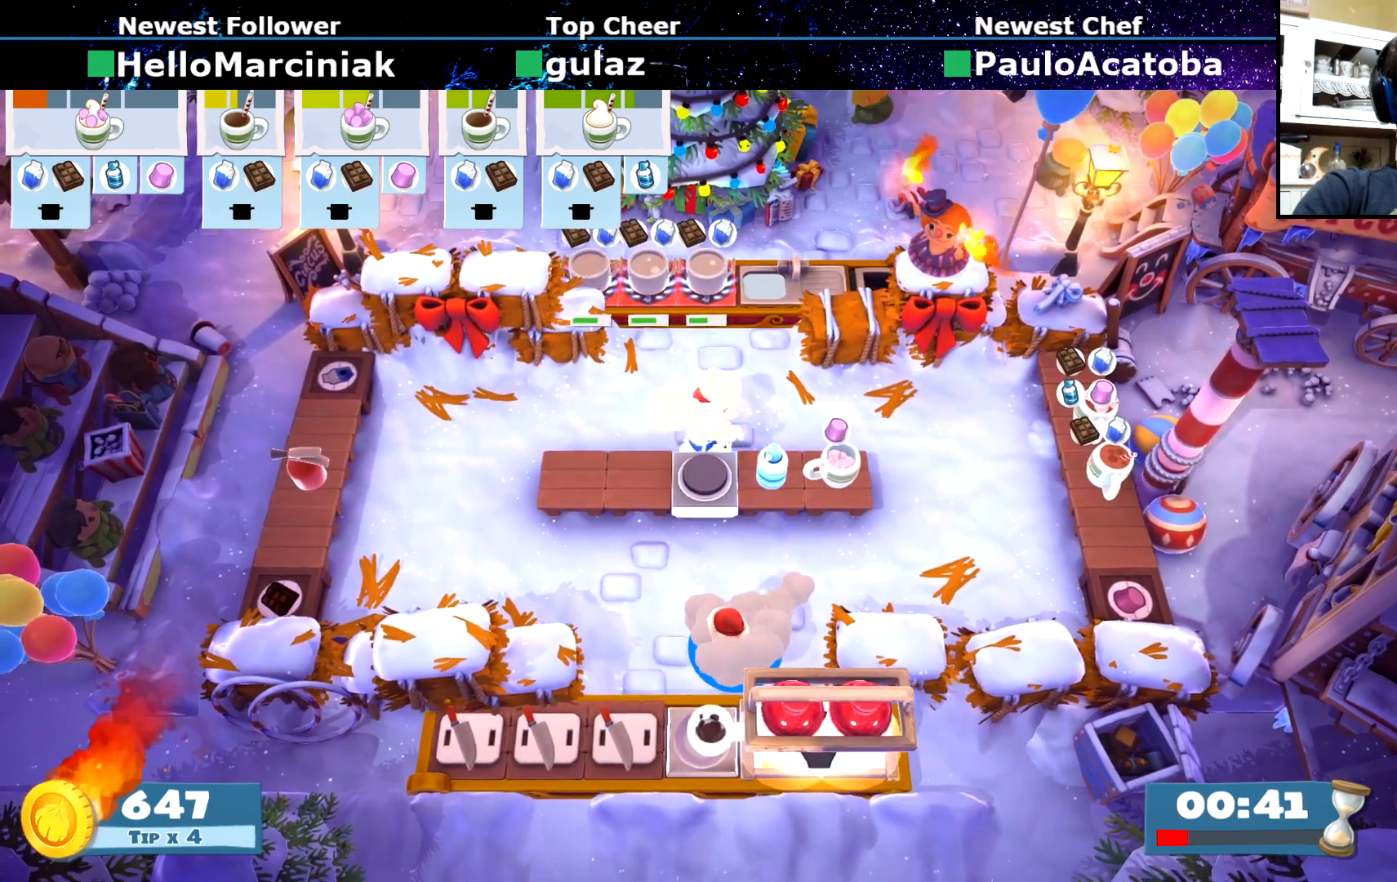
{"buttons": ["CIRCLE"], "left_stick": "right", "events": [[334, "CROSS", "down"], [351, "left_stick", "down-right"], [384, "CROSS", "up"], [417, "left_stick", "right"], [467, "CIRCLE", "down"]]}
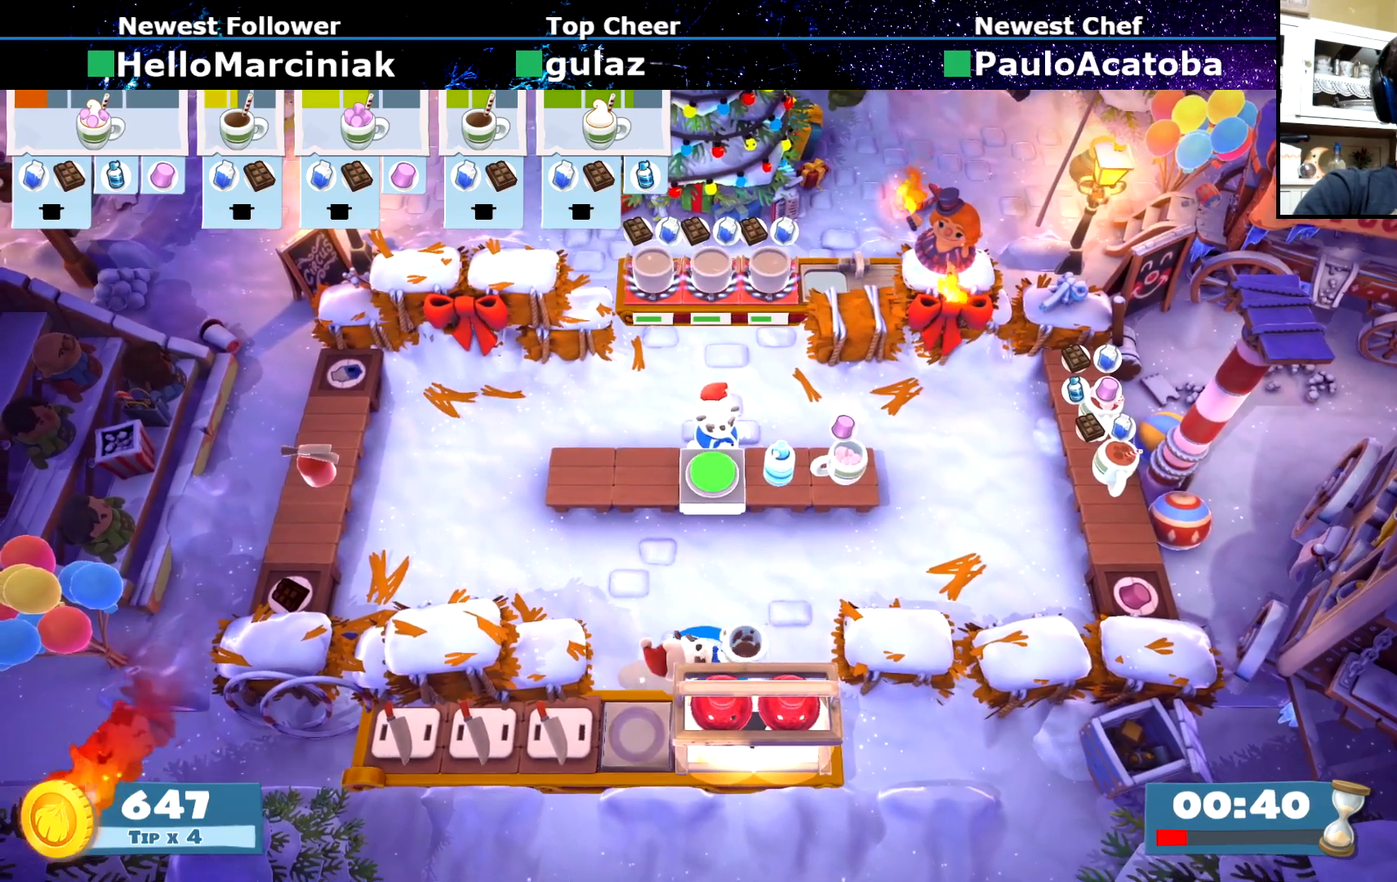
{"buttons": [], "left_stick": "center", "events": [[16, "CIRCLE", "up"], [267, "left_stick", "center"], [300, "R2", "down"], [367, "R2", "up"], [433, "CROSS", "down"], [500, "CROSS", "up"]]}
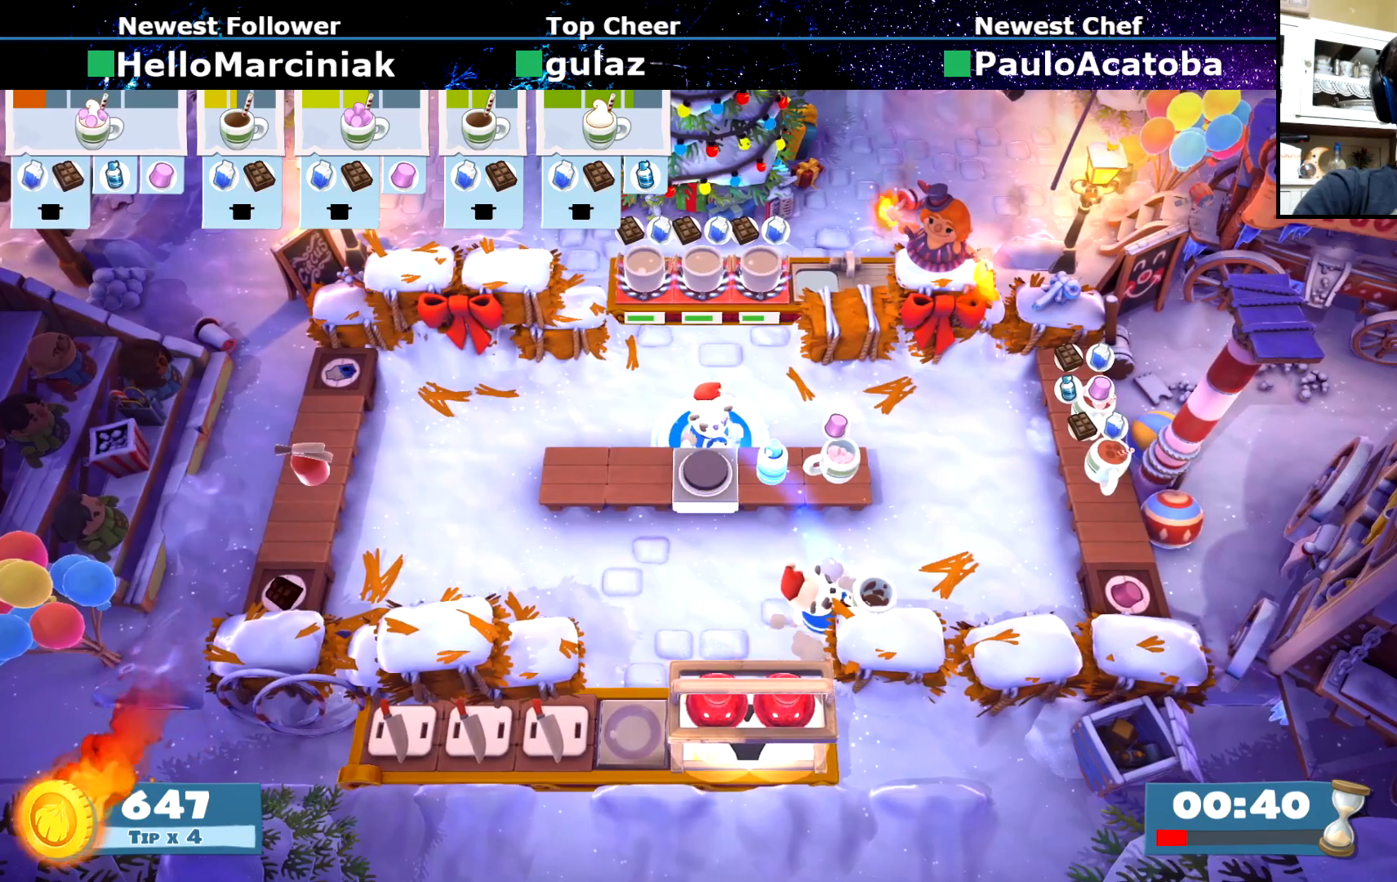
{"buttons": [], "left_stick": "up-left", "events": [[84, "R2", "down"], [84, "left_stick", "up-right"], [150, "R2", "up"], [234, "CIRCLE", "down"], [351, "CIRCLE", "up"], [467, "left_stick", "up-left"]]}
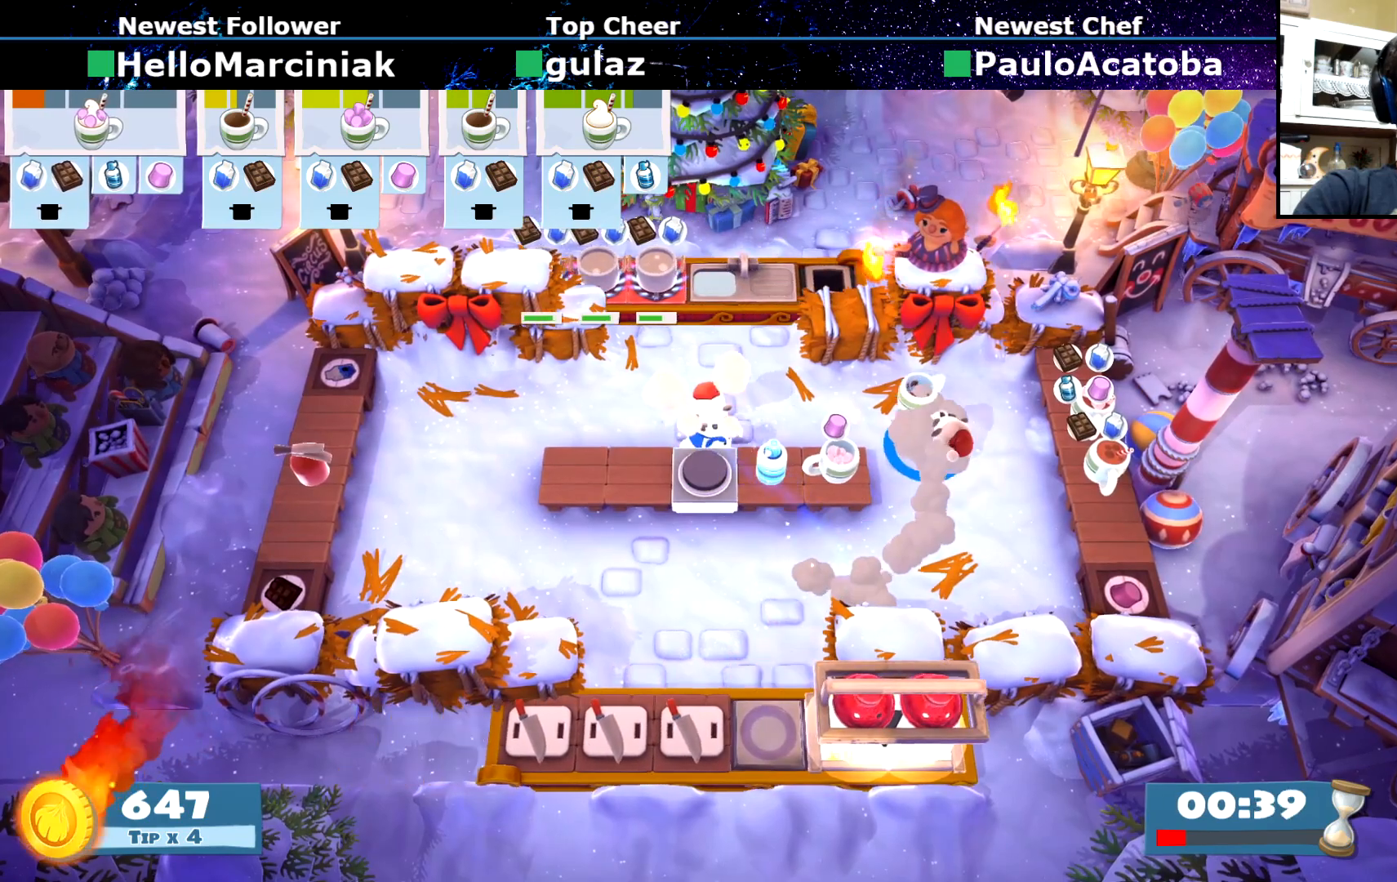
{"buttons": [], "left_stick": "up-left", "events": [[200, "CIRCLE", "down"], [267, "CIRCLE", "up"]]}
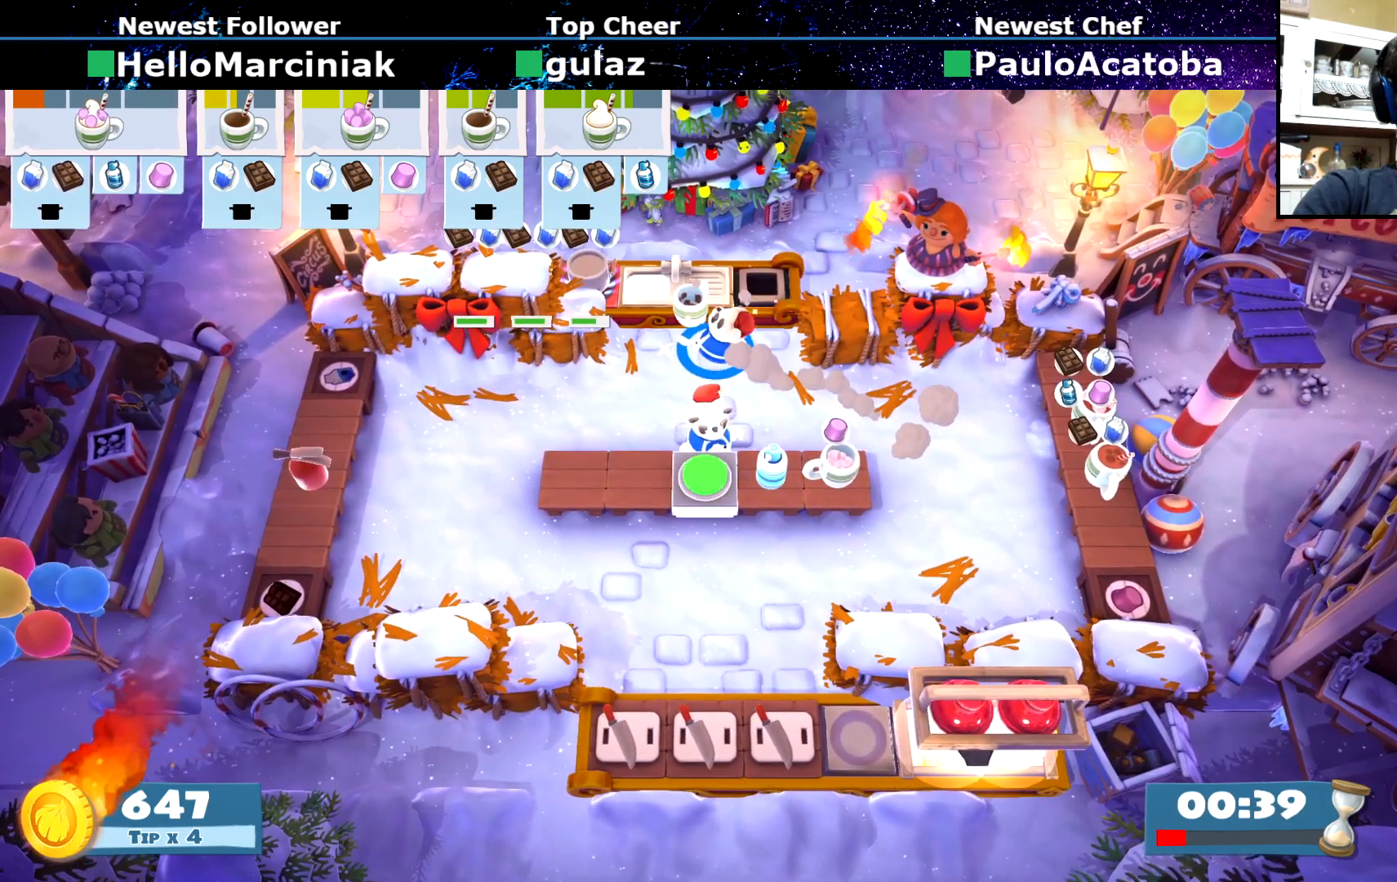
{"buttons": ["SQUARE"], "left_stick": "center", "events": [[267, "CROSS", "down"], [351, "CROSS", "up"], [367, "left_stick", "center"], [434, "SQUARE", "down"]]}
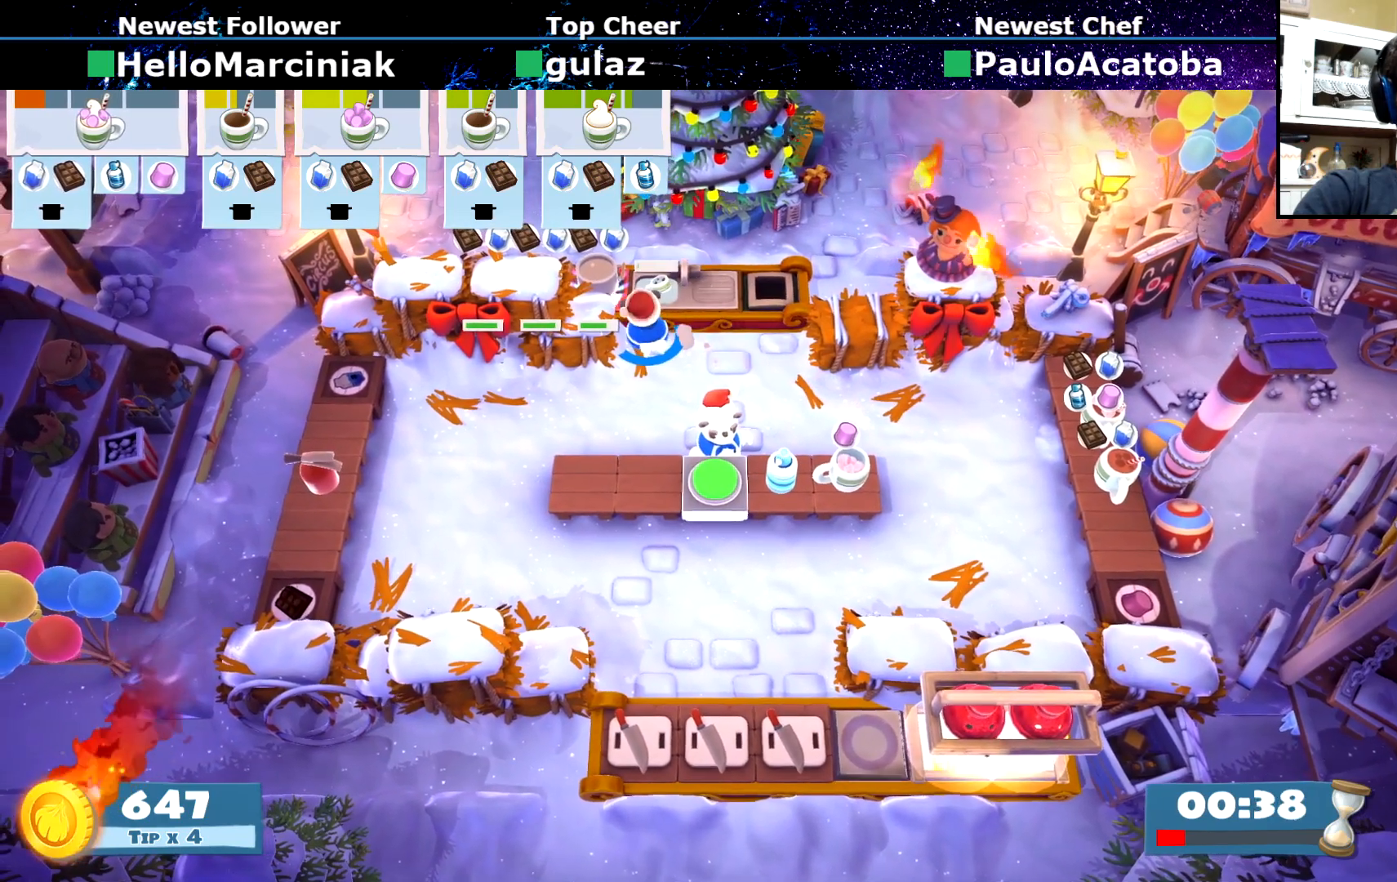
{"buttons": [], "left_stick": "up", "events": [[16, "SQUARE", "up"], [83, "R2", "down"], [150, "R2", "up"], [183, "left_stick", "up"], [383, "SQUARE", "down"], [467, "SQUARE", "up"]]}
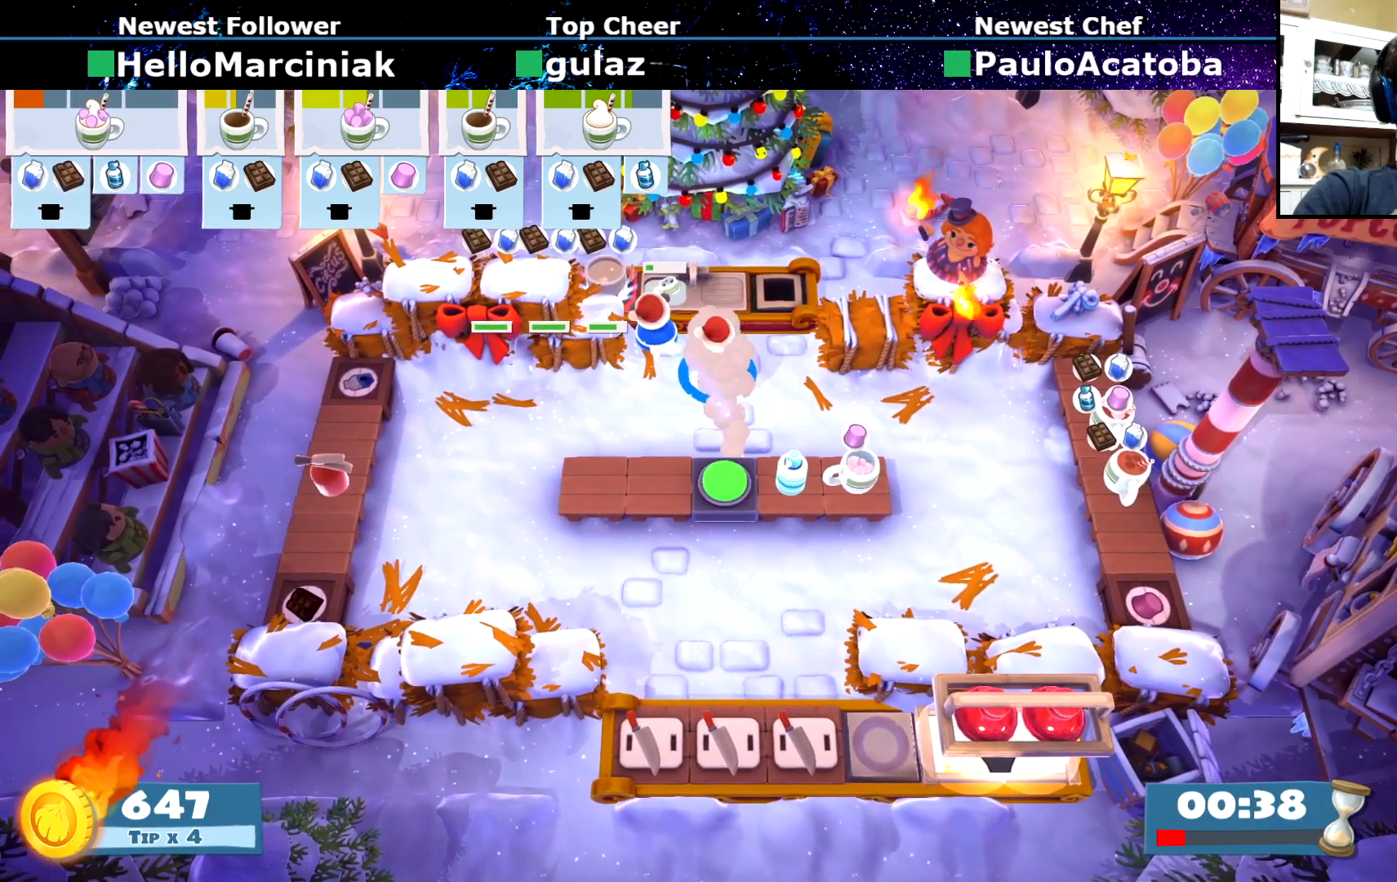
{"buttons": ["SQUARE"], "left_stick": "center", "events": [[34, "SQUARE", "down"], [34, "left_stick", "up-left"], [117, "SQUARE", "up"], [200, "SQUARE", "down"], [284, "SQUARE", "up"], [351, "SQUARE", "down"], [384, "left_stick", "center"], [451, "SQUARE", "up"], [484, "SQUARE", "down"]]}
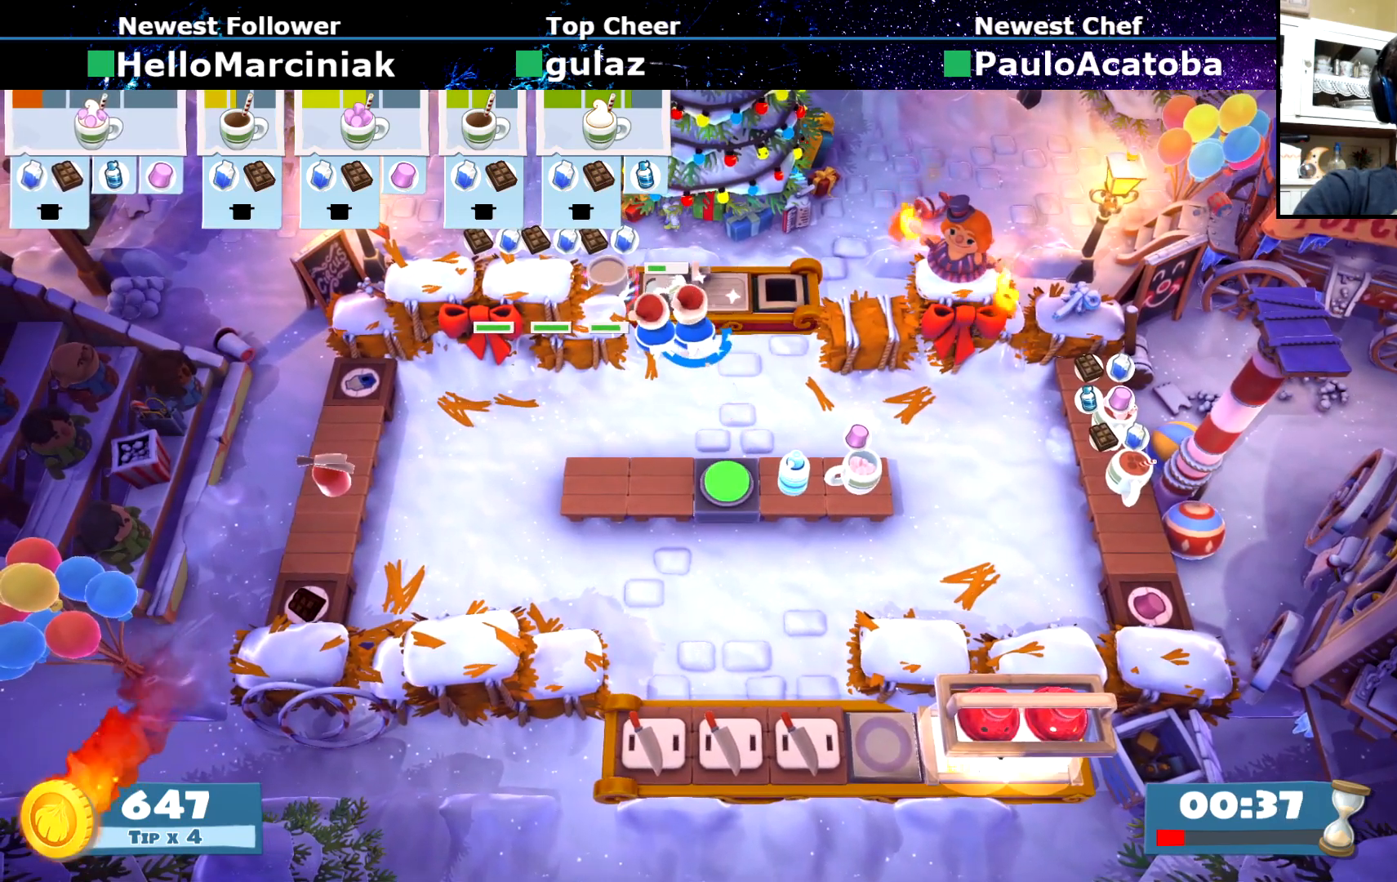
{"buttons": ["SQUARE"], "left_stick": "center", "events": [[117, "SQUARE", "up"], [184, "SQUARE", "down"], [267, "SQUARE", "up"], [350, "SQUARE", "down"], [450, "SQUARE", "up"], [501, "SQUARE", "down"]]}
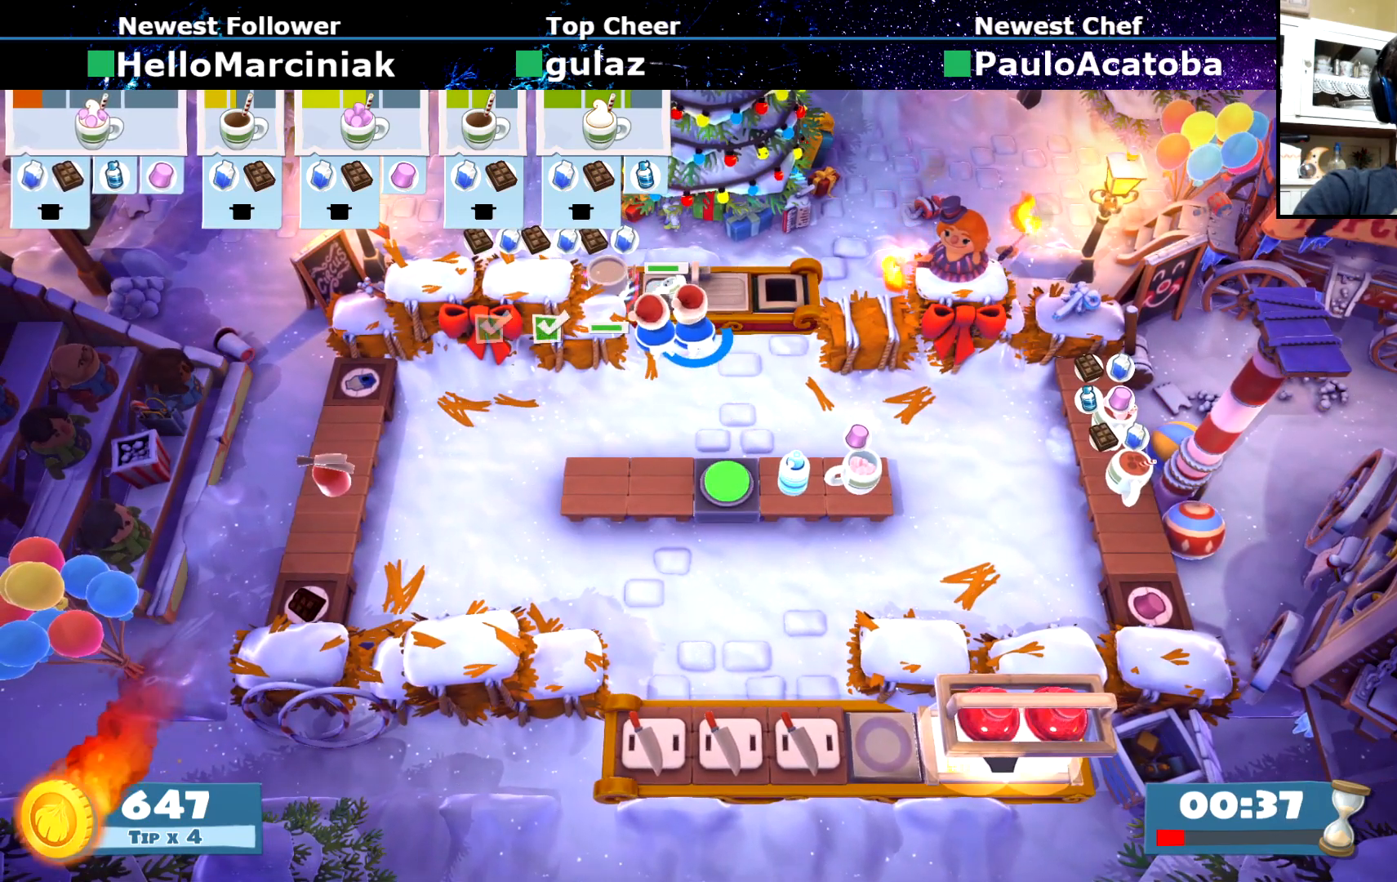
{"buttons": [], "left_stick": "up", "events": [[83, "SQUARE", "up"], [150, "SQUARE", "down"], [233, "SQUARE", "up"], [400, "left_stick", "up"]]}
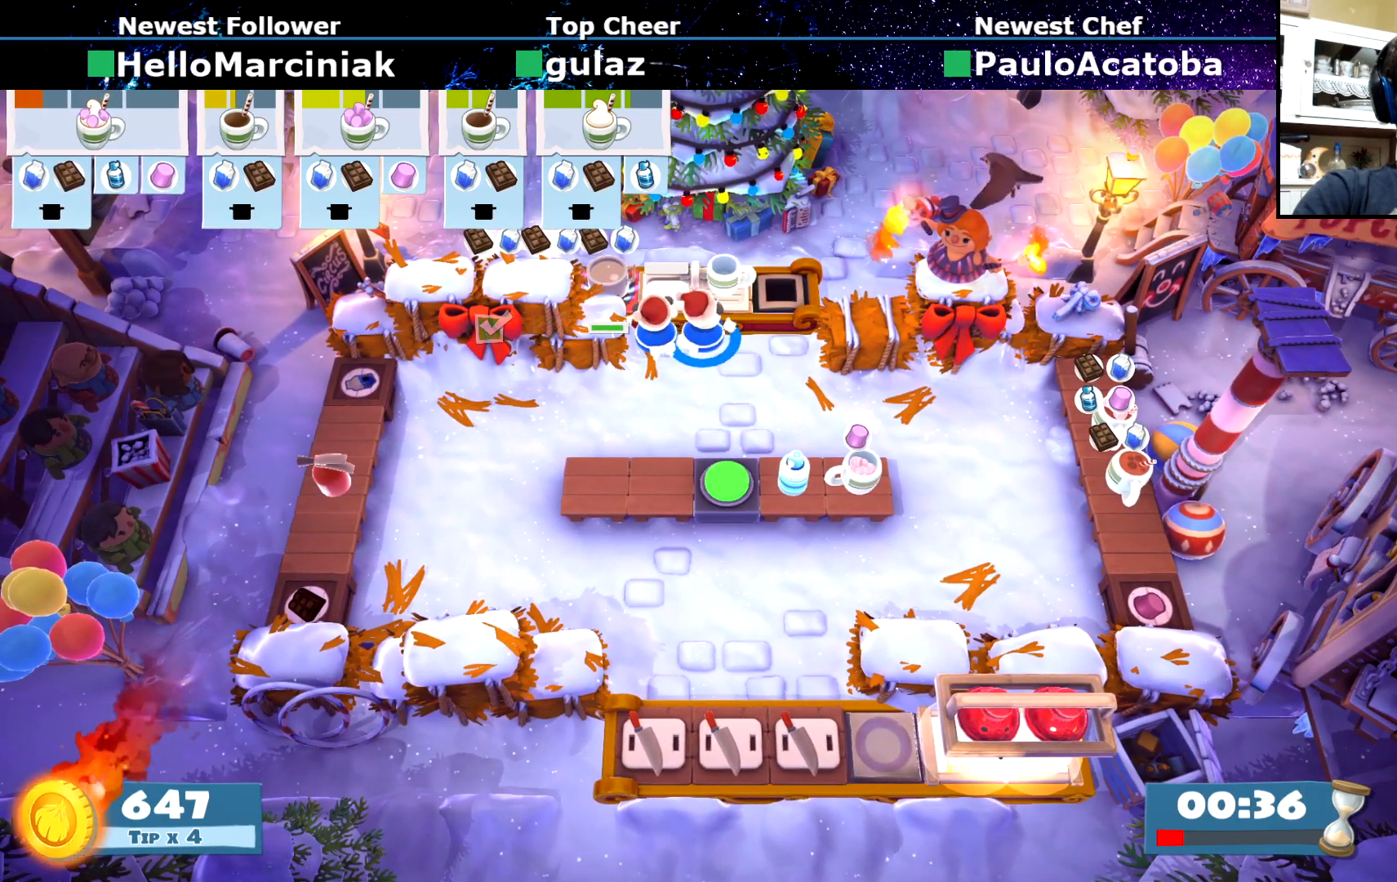
{"buttons": [], "left_stick": "down-right", "events": [[50, "CROSS", "down"], [50, "left_stick", "right"], [117, "CROSS", "up"], [133, "left_stick", "down"], [184, "CIRCLE", "down"], [200, "left_stick", "down-left"], [300, "CIRCLE", "up"], [400, "CROSS", "down"], [450, "left_stick", "down-right"], [501, "CROSS", "up"]]}
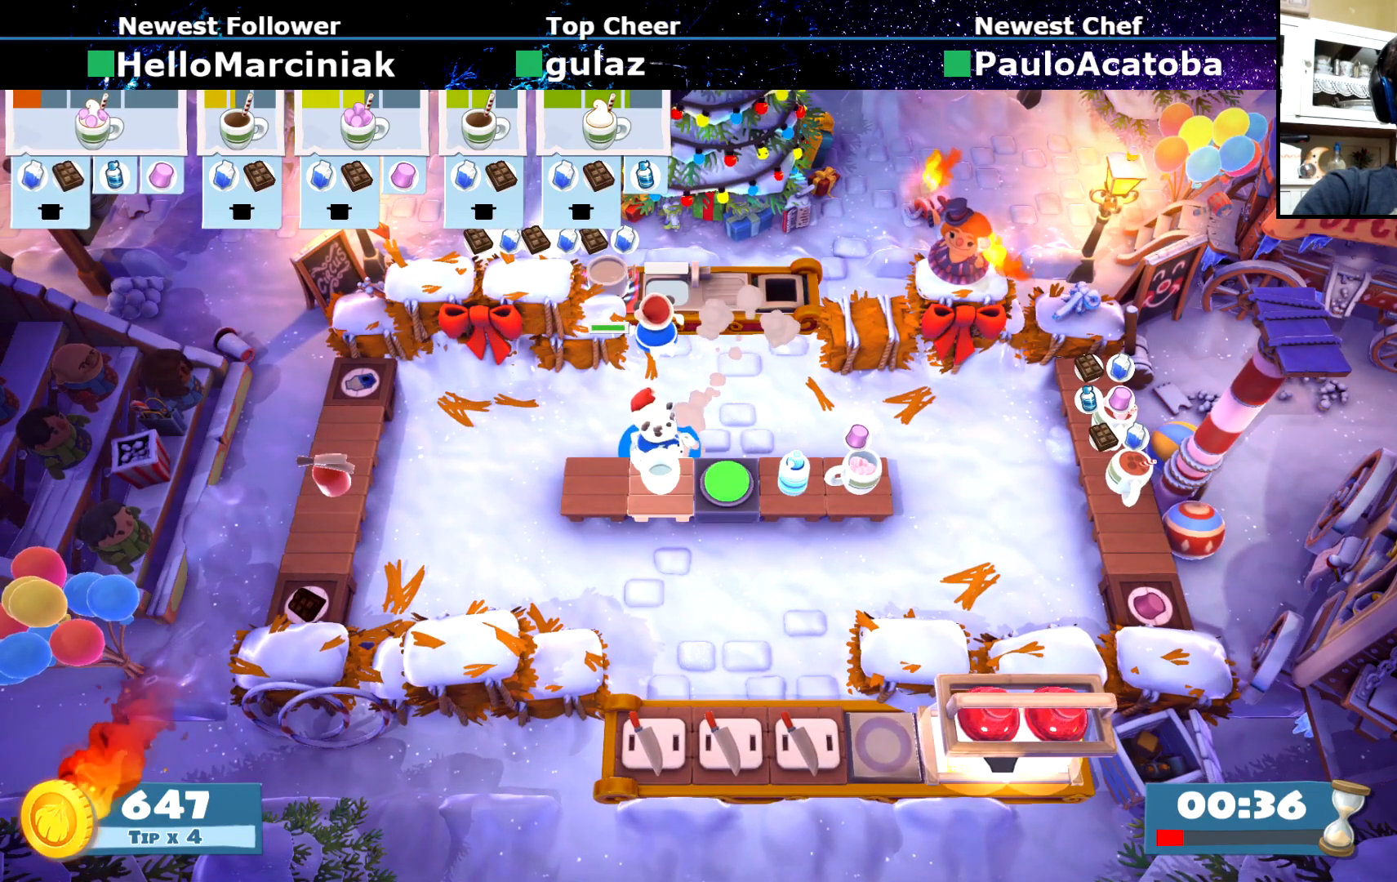
{"buttons": [], "left_stick": "right", "events": [[50, "left_stick", "right"], [150, "left_stick", "down-right"], [266, "CROSS", "down"], [333, "CROSS", "up"], [367, "left_stick", "right"]]}
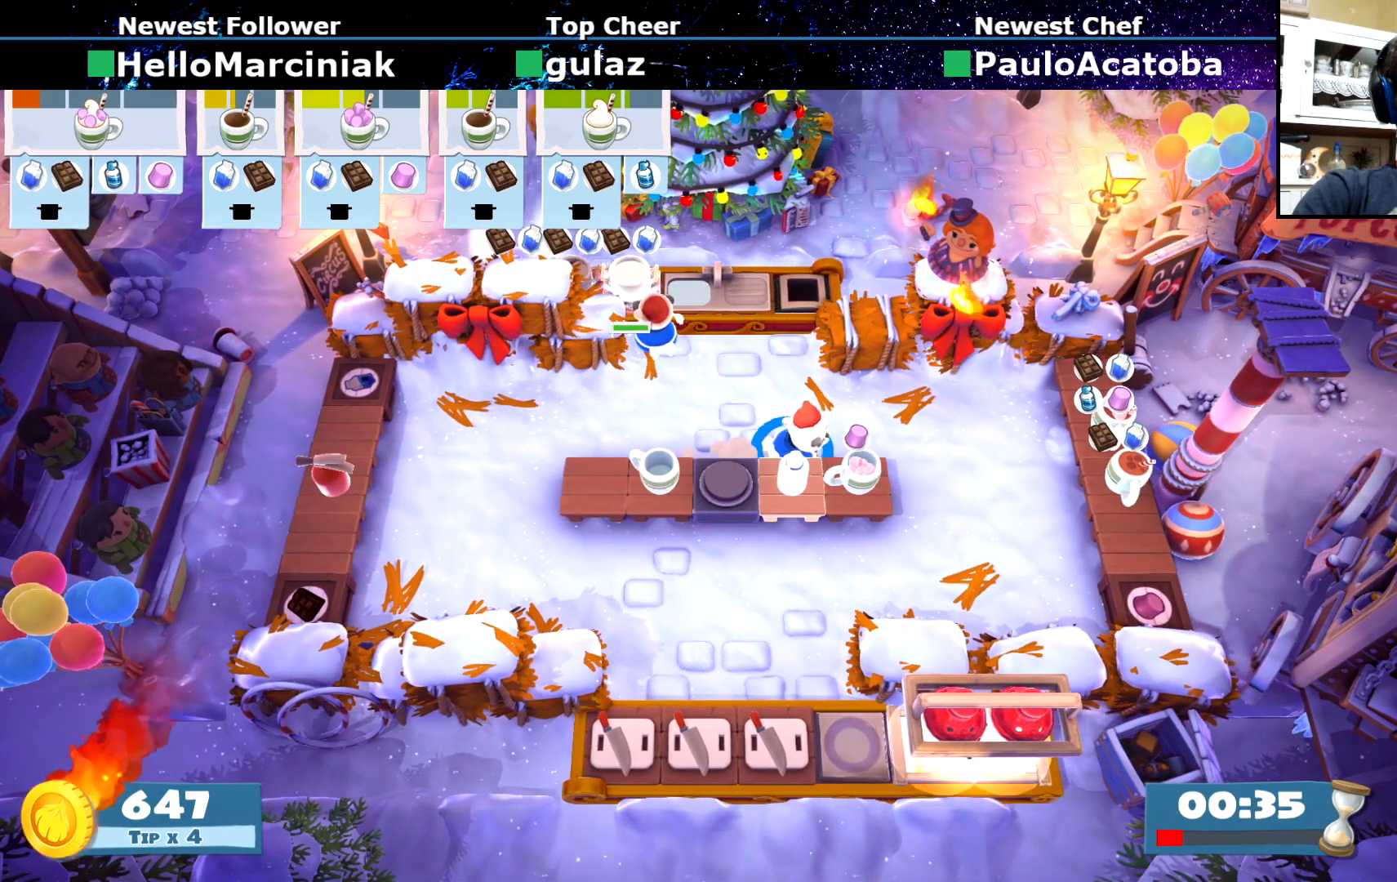
{"buttons": [], "left_stick": "right", "events": []}
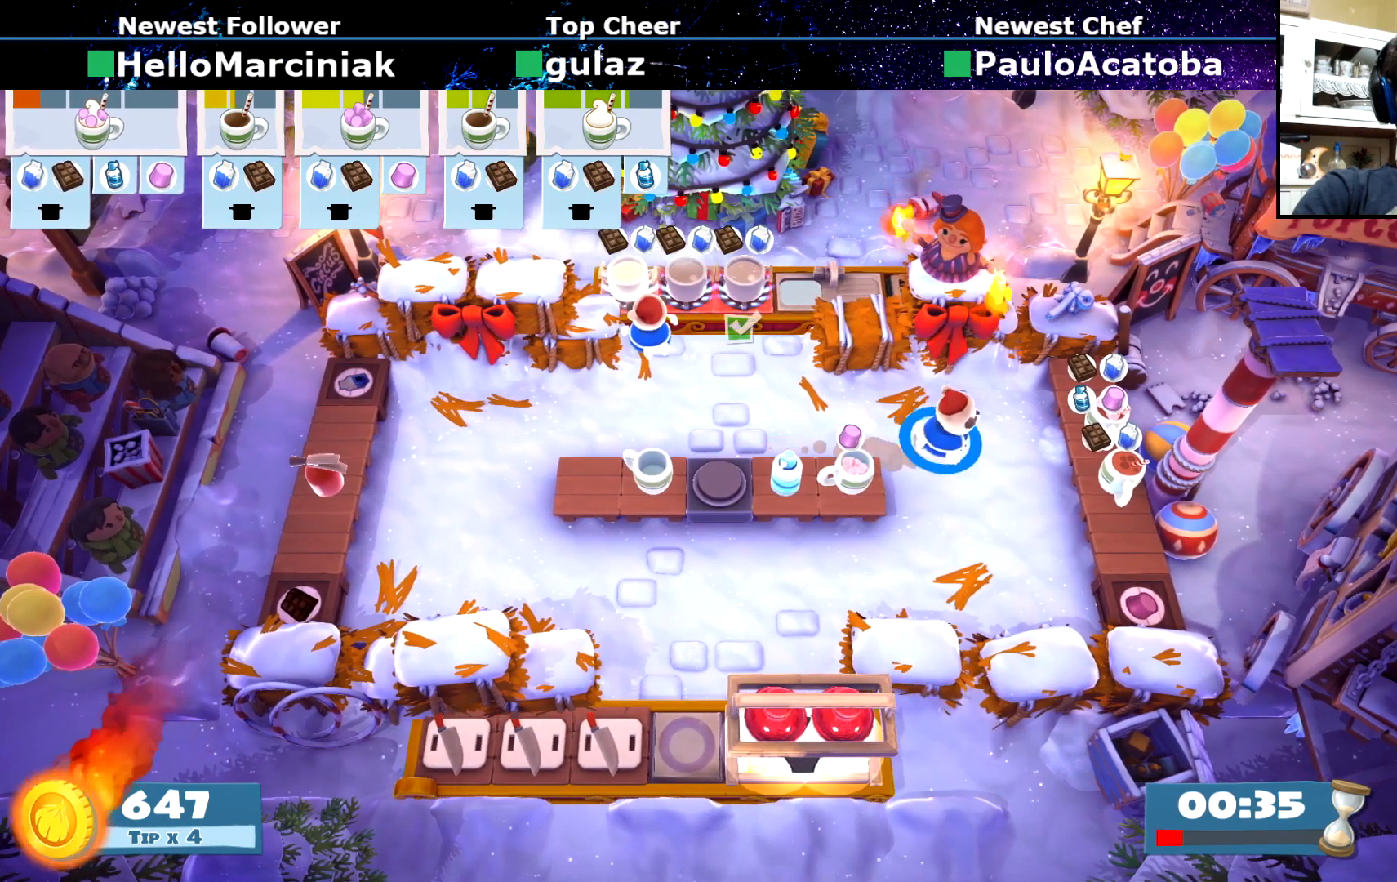
{"buttons": [], "left_stick": "down", "events": [[367, "CROSS", "down"], [433, "CROSS", "up"], [500, "left_stick", "down"]]}
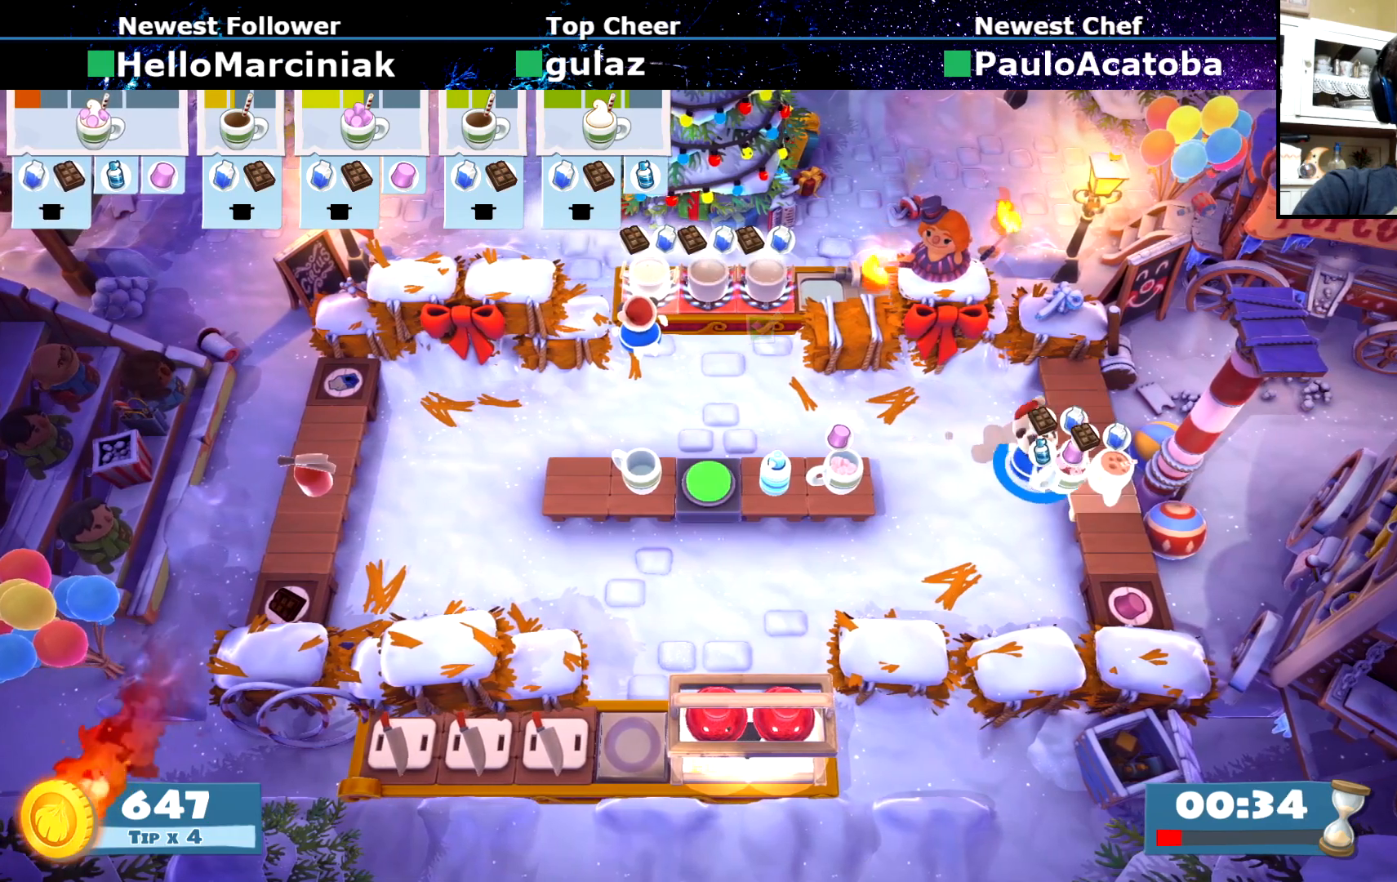
{"buttons": [], "left_stick": "down-left", "events": [[33, "left_stick", "down-left"], [67, "CIRCLE", "down"], [217, "CIRCLE", "up"]]}
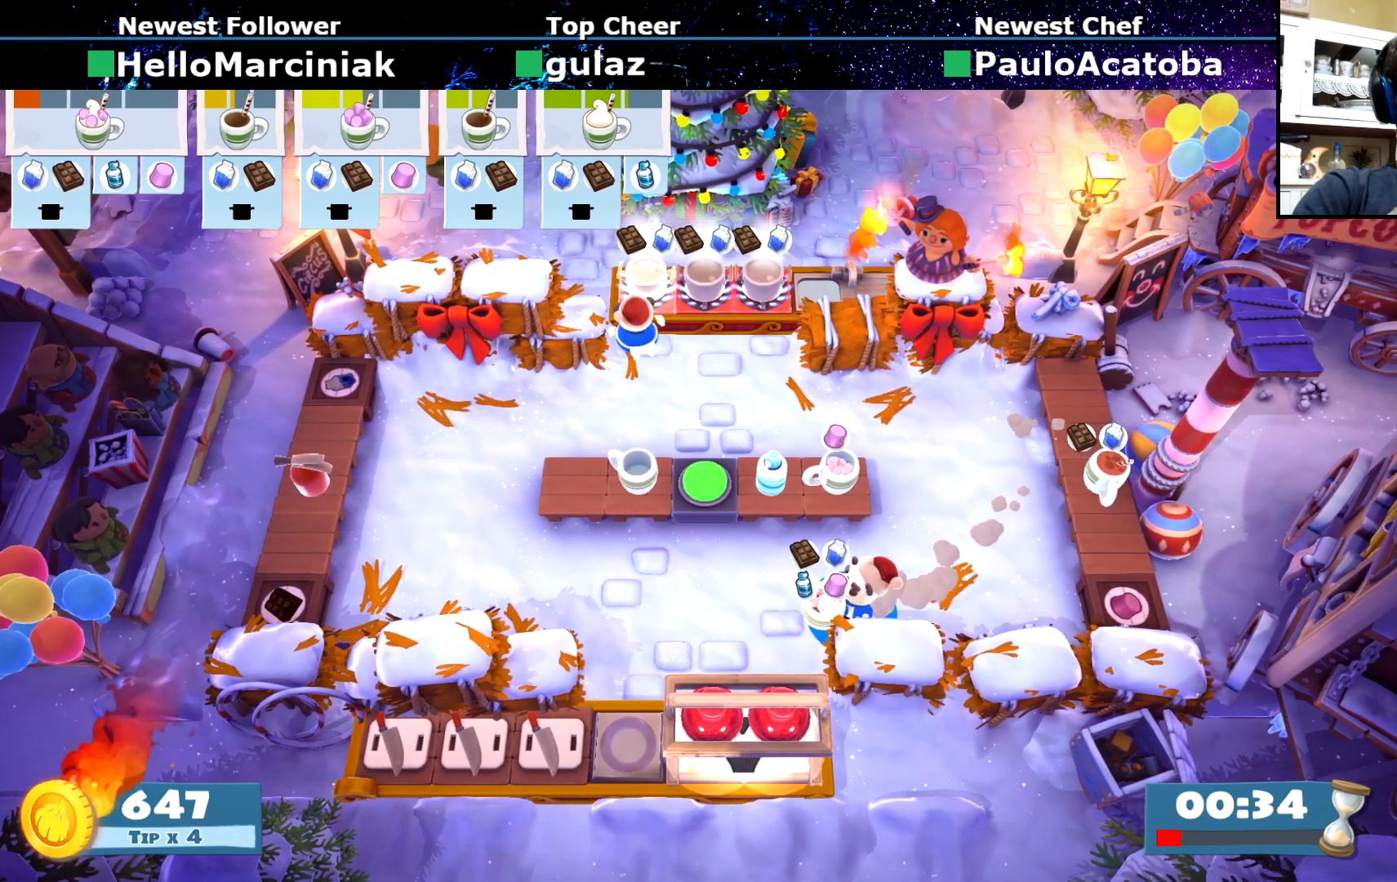
{"buttons": [], "left_stick": "up-right", "events": [[33, "CIRCLE", "down"], [116, "CIRCLE", "up"], [200, "CROSS", "down"], [233, "left_stick", "down-right"], [300, "CROSS", "up"], [333, "left_stick", "up-right"]]}
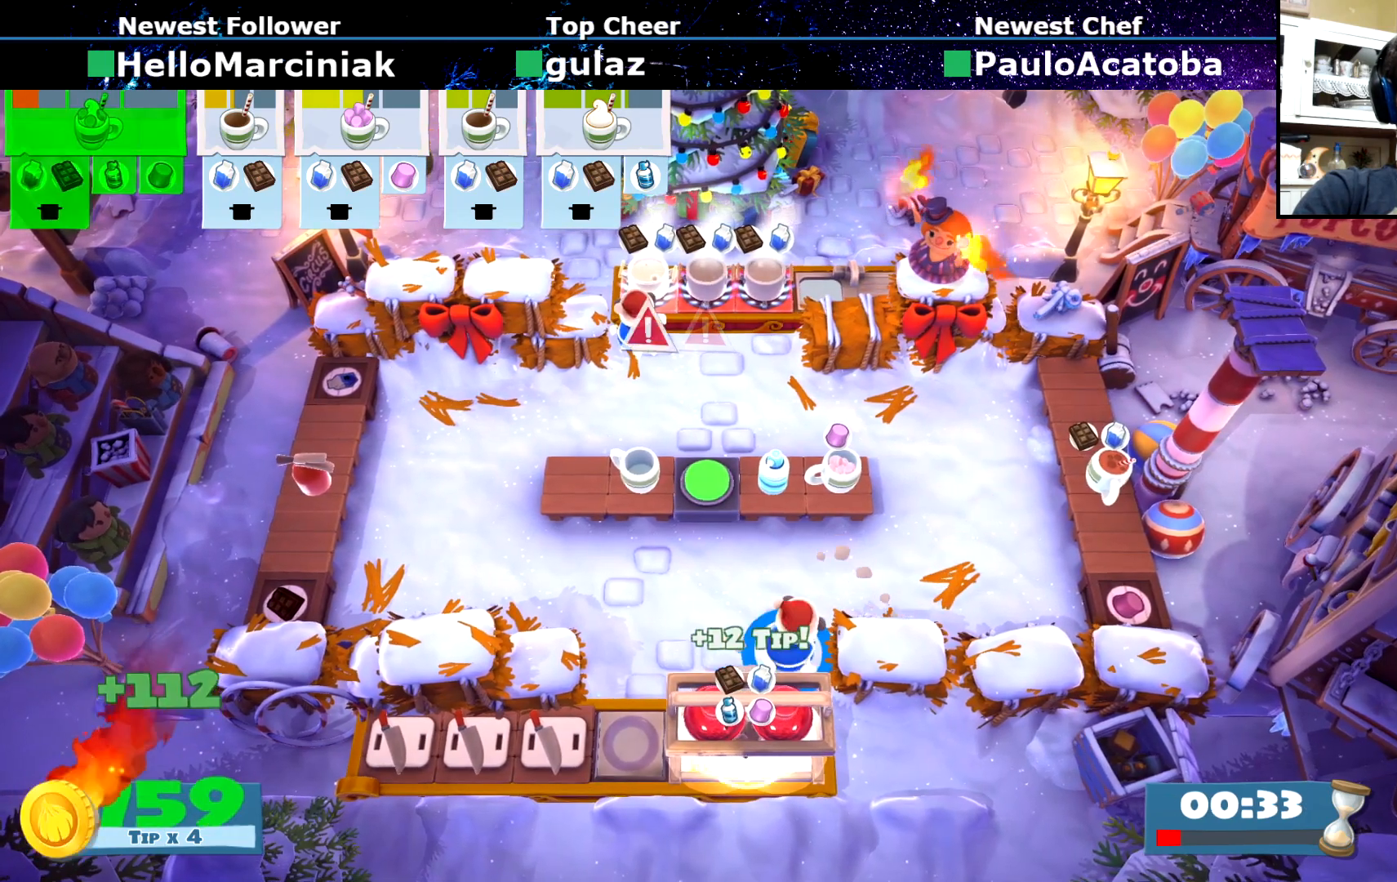
{"buttons": [], "left_stick": "up-right", "events": [[17, "CIRCLE", "down"], [334, "CIRCLE", "up"]]}
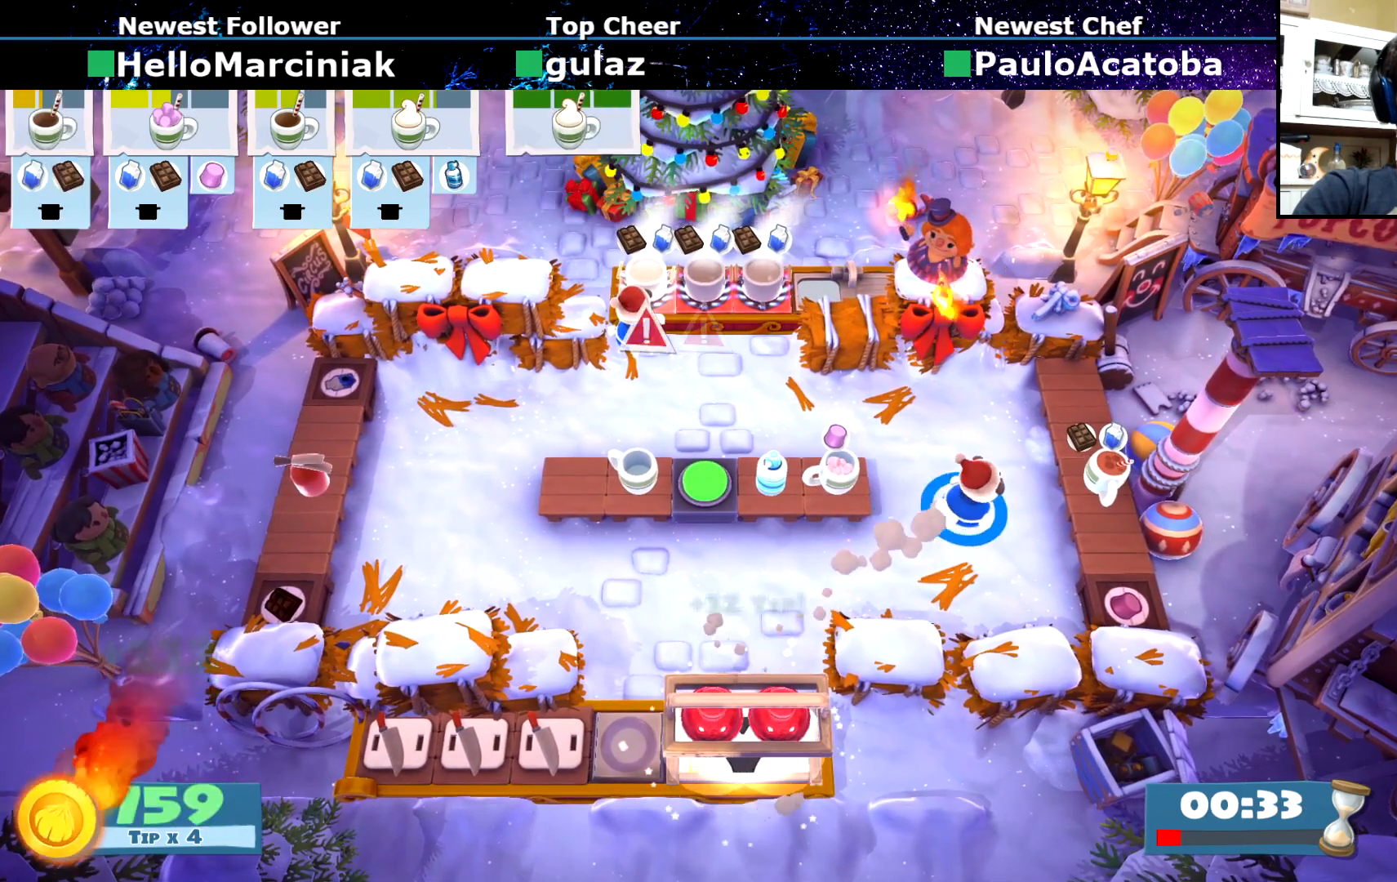
{"buttons": [], "left_stick": "down-left", "events": [[233, "CROSS", "down"], [233, "left_stick", "down-right"], [333, "CROSS", "up"], [333, "left_stick", "down-left"], [400, "CIRCLE", "down"], [500, "CIRCLE", "up"]]}
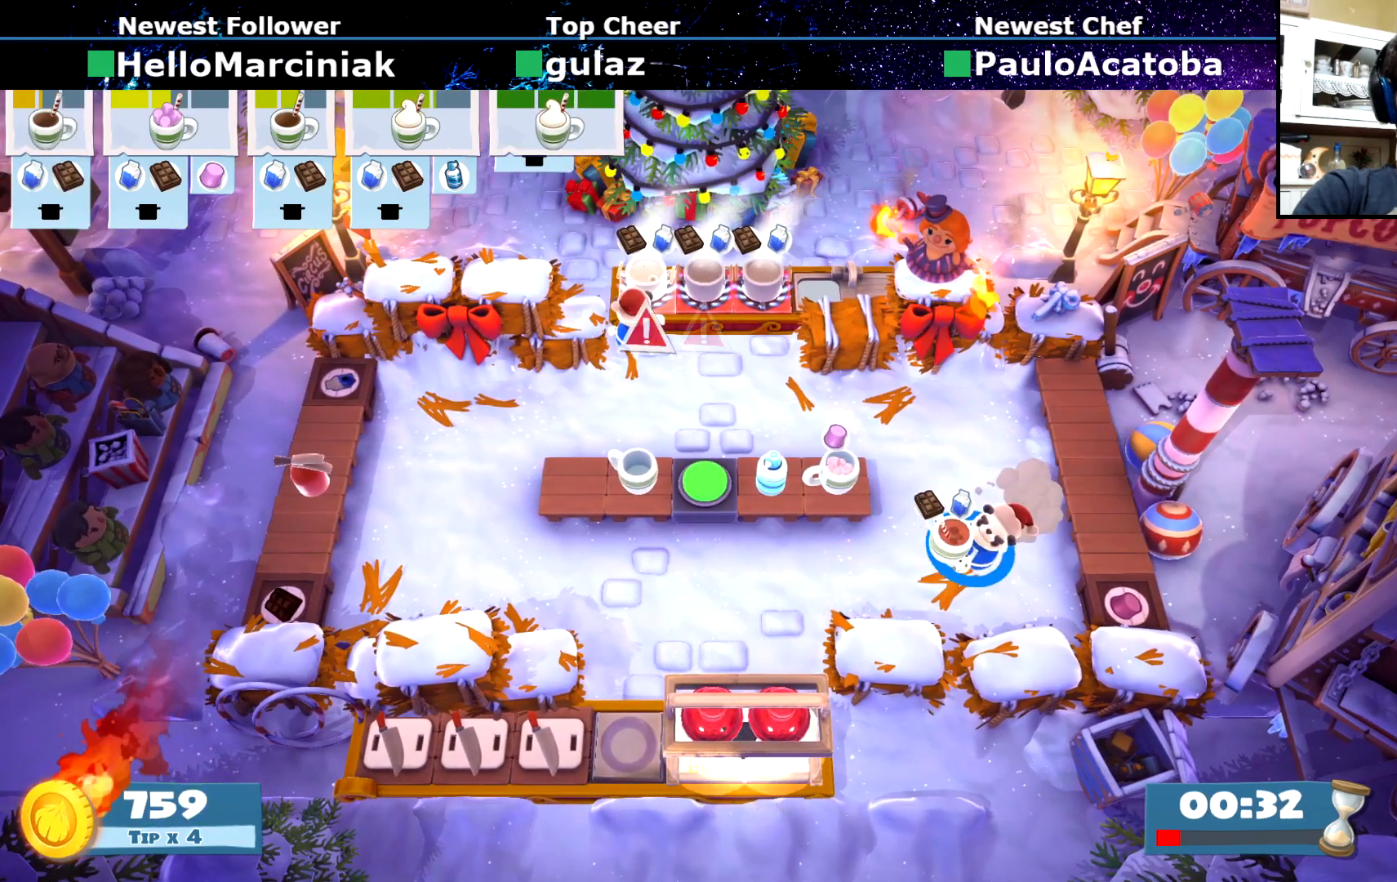
{"buttons": [], "left_stick": "down-left", "events": []}
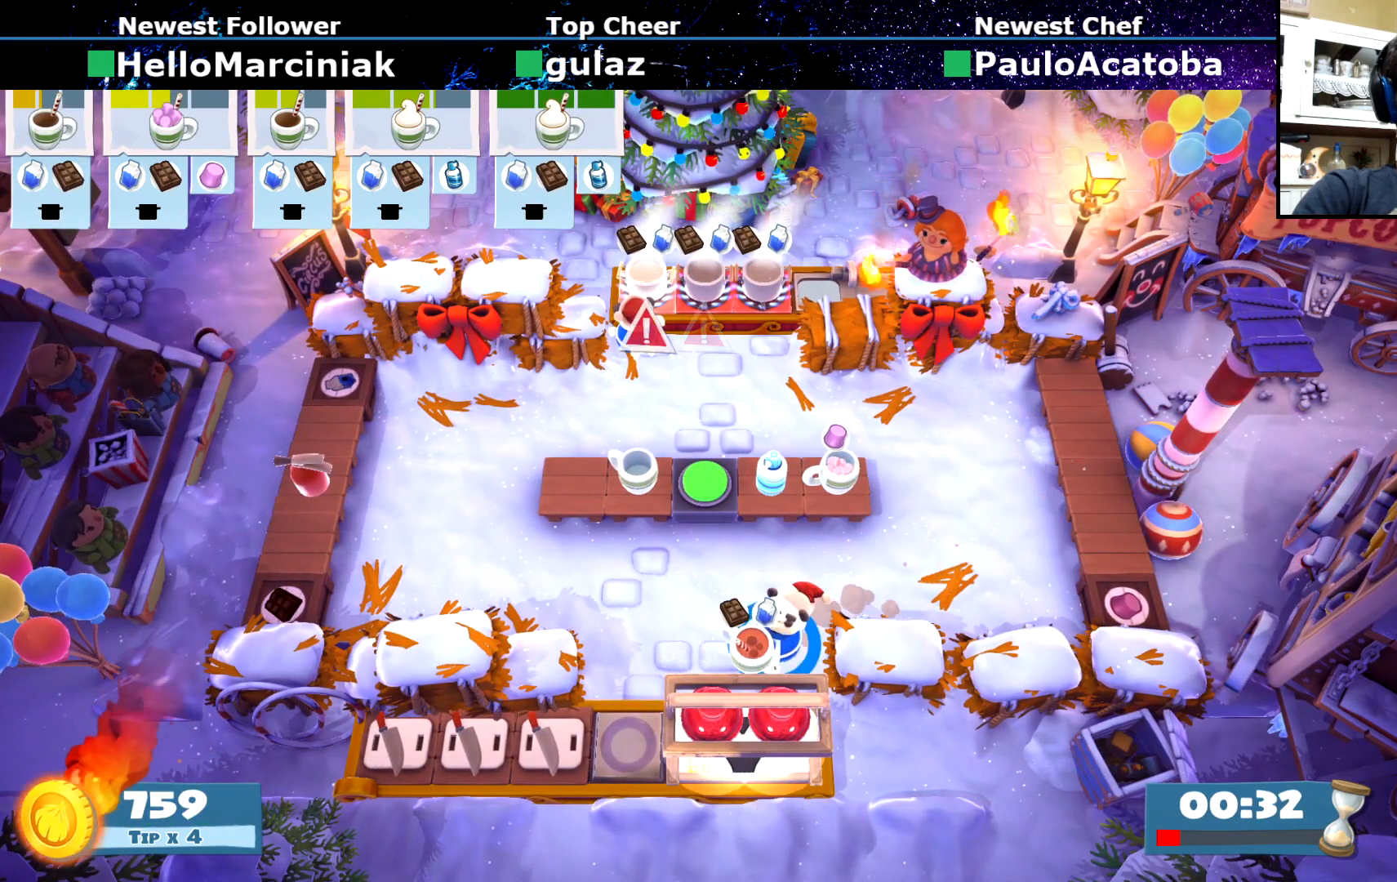
{"buttons": [], "left_stick": "down-right", "events": [[100, "CROSS", "down"], [150, "left_stick", "down-right"], [183, "CROSS", "up"], [200, "R2", "down"], [333, "R2", "up"], [350, "CIRCLE", "down"], [450, "CIRCLE", "up"]]}
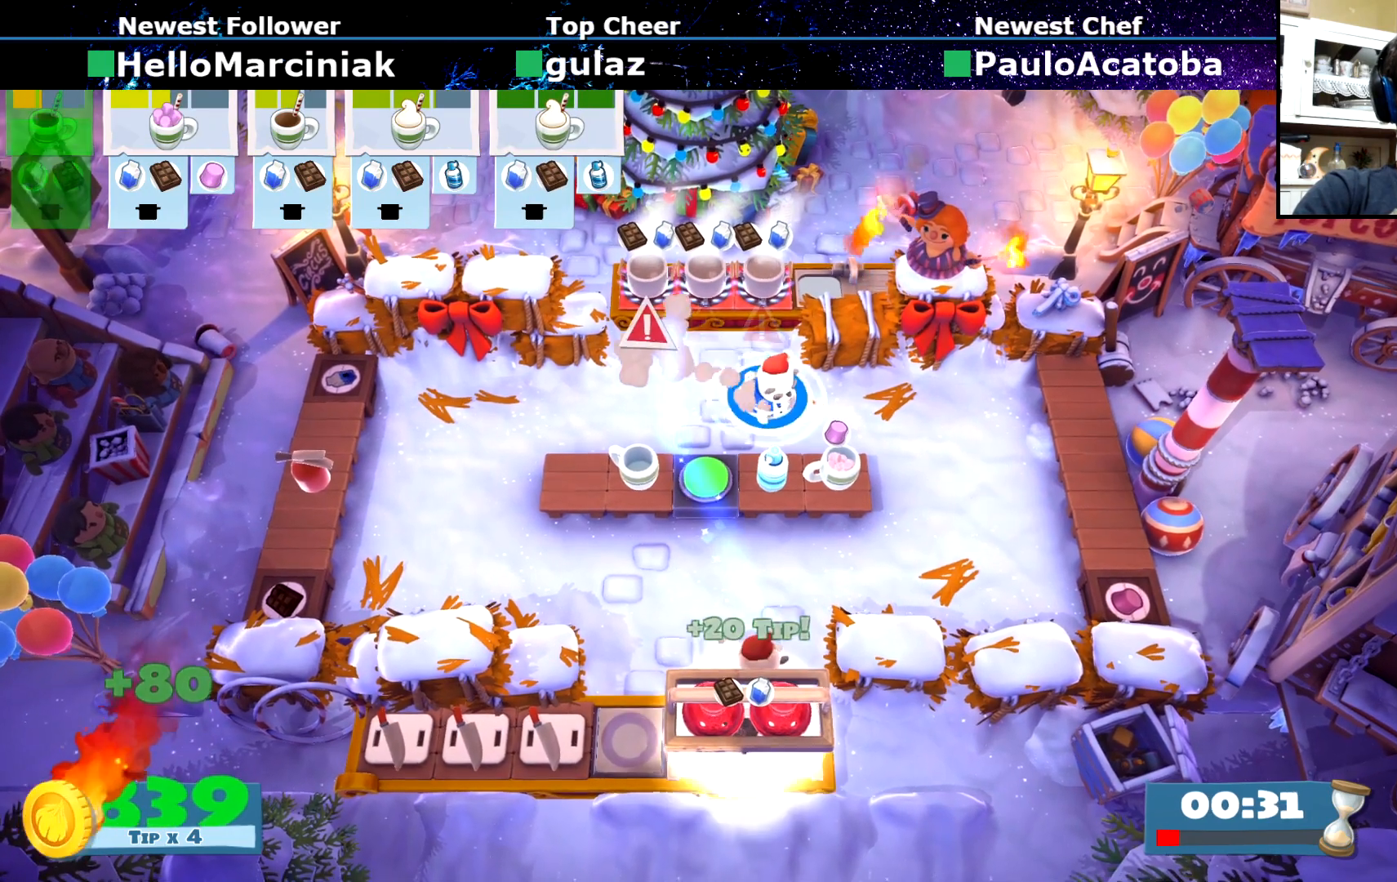
{"buttons": ["CIRCLE"], "left_stick": "up-left", "events": [[267, "CROSS", "down"], [267, "left_stick", "down-left"], [317, "left_stick", "left"], [350, "CROSS", "up"], [417, "left_stick", "up-left"], [450, "CIRCLE", "down"]]}
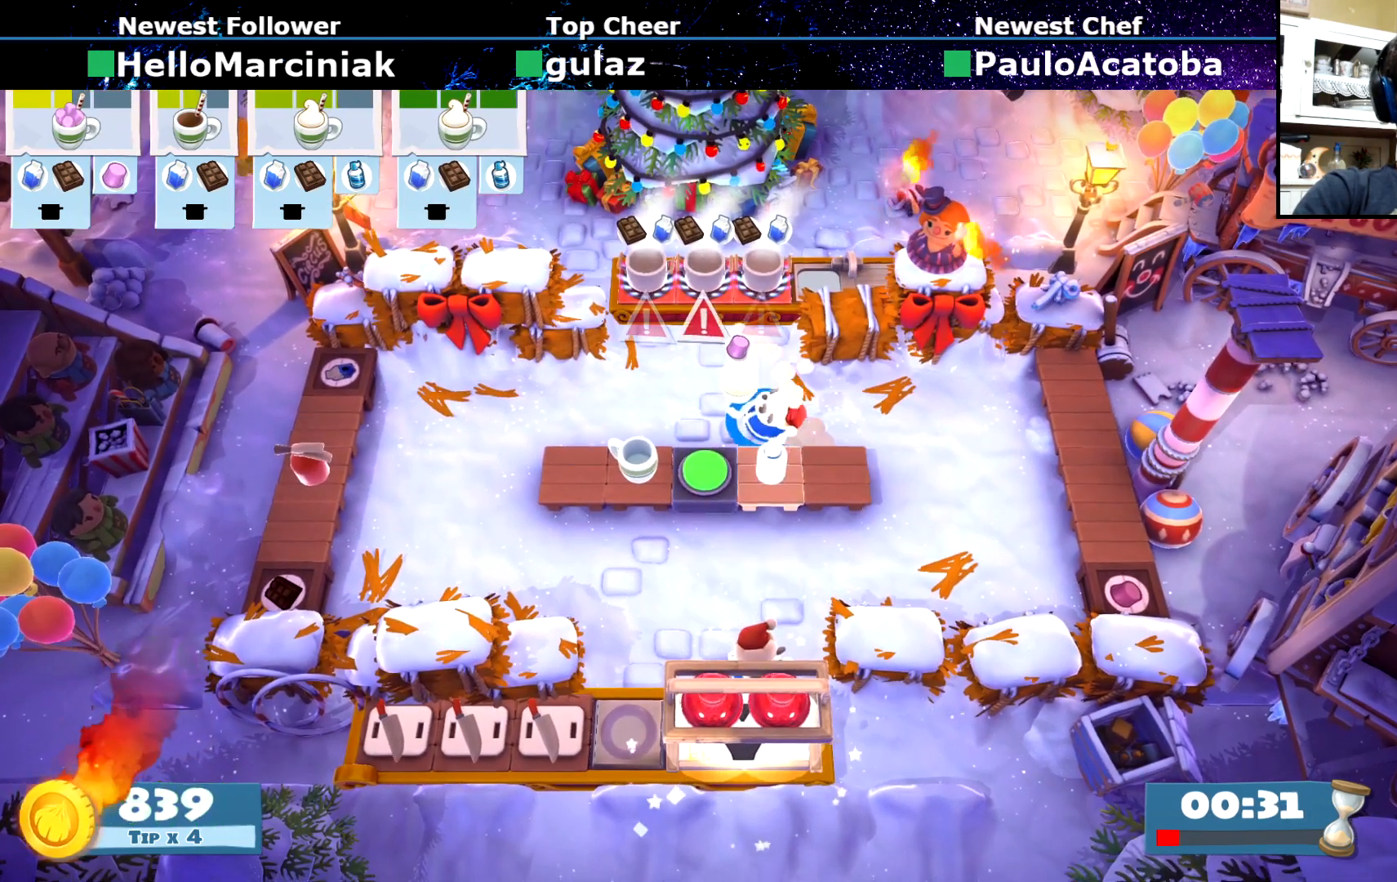
{"buttons": ["CROSS"], "left_stick": "up", "events": [[16, "CIRCLE", "up"], [317, "left_stick", "up"], [450, "CROSS", "down"]]}
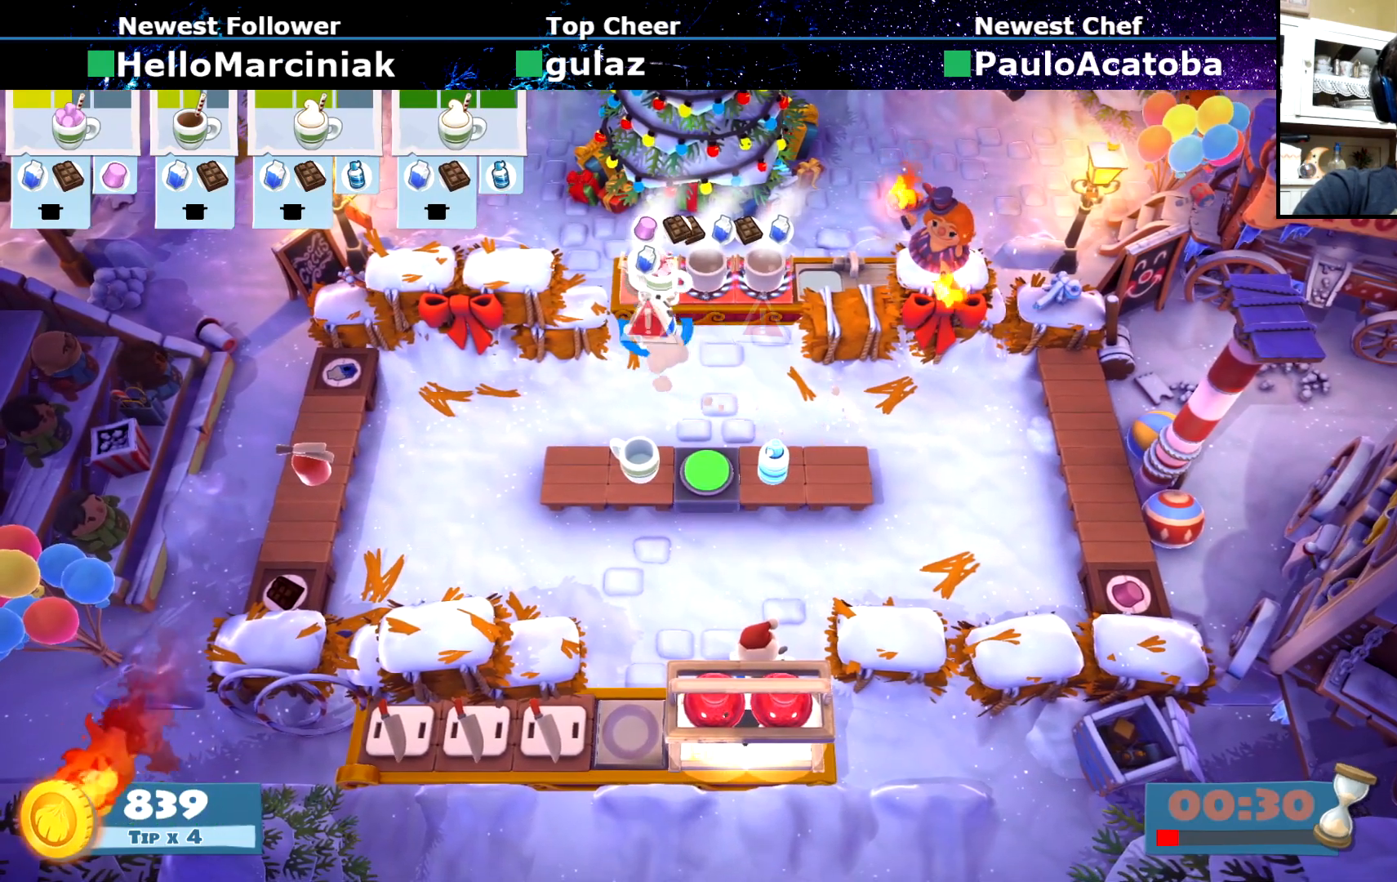
{"buttons": [], "left_stick": "down-right", "events": [[33, "left_stick", "down"], [50, "CROSS", "up"], [150, "CIRCLE", "down"], [250, "CIRCLE", "up"], [367, "CROSS", "down"], [450, "left_stick", "down-right"], [484, "CROSS", "up"]]}
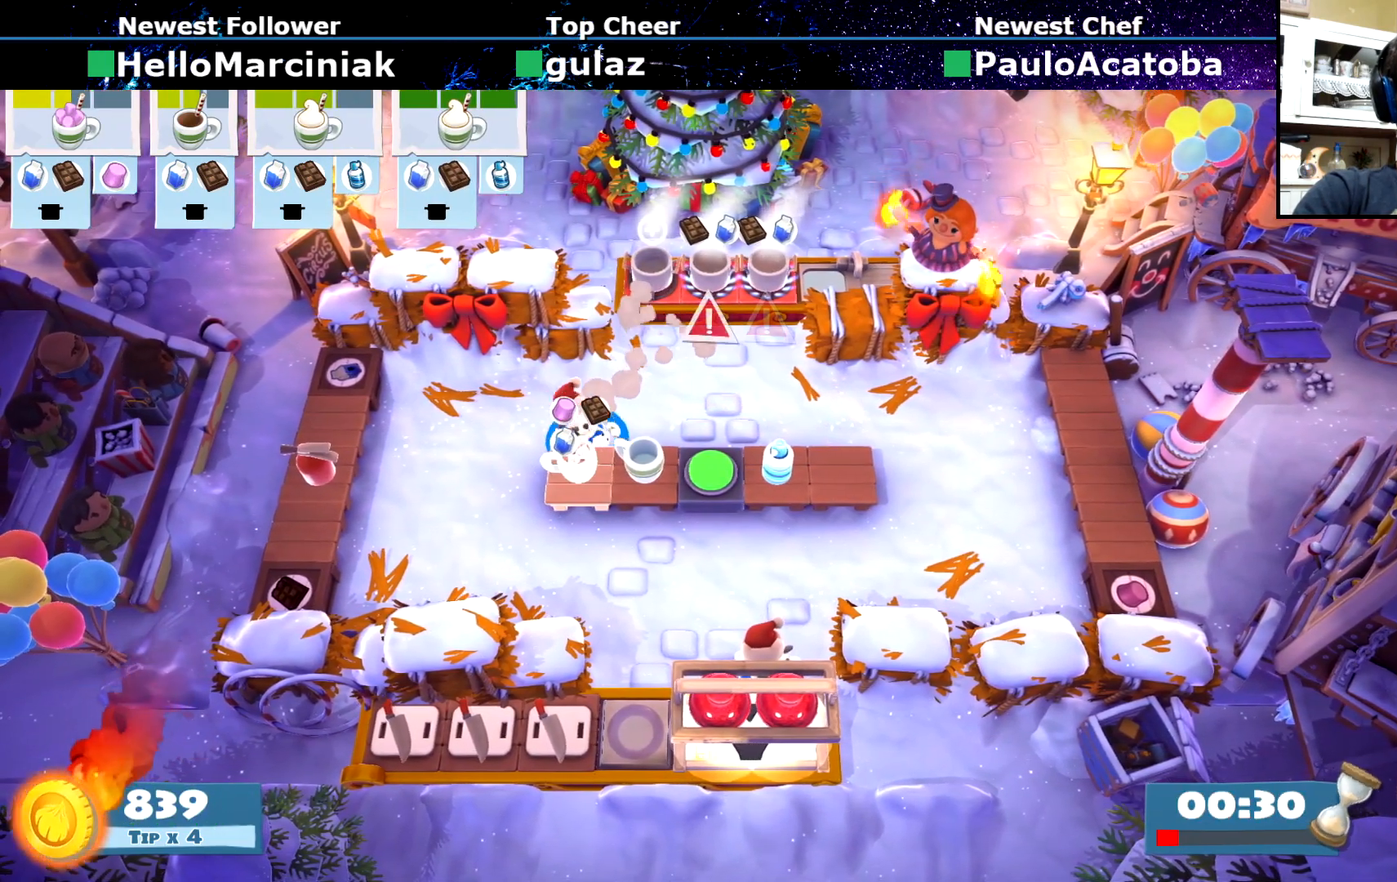
{"buttons": [], "left_stick": "up", "events": [[33, "left_stick", "right"], [200, "CROSS", "down"], [233, "left_stick", "up-right"], [283, "CROSS", "up"], [350, "CIRCLE", "down"], [367, "left_stick", "up"], [450, "CIRCLE", "up"]]}